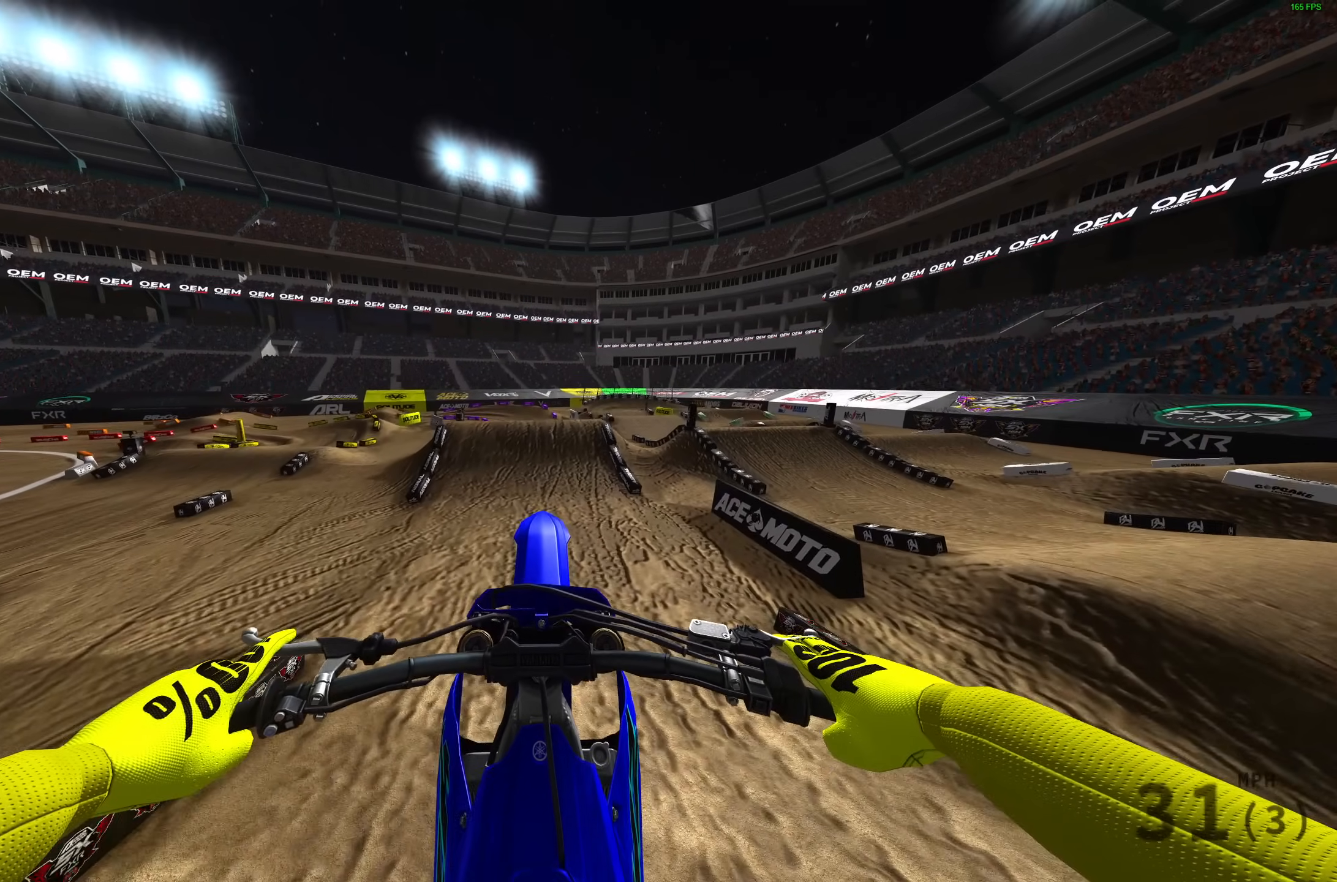
Gameplay with a controller (PlayStation layout); each line is a JSON object with the inputs held at the frame after it. "events" lists button and stick changes between this image and that frame as [ms after this image, input, new state], when the widget could be followed in between.
{"buttons": ["R2"], "left_stick": "center", "right_stick": "center", "events": [[133, "TRIANGLE", "down"], [300, "TRIANGLE", "up"], [483, "R2", "down"]]}
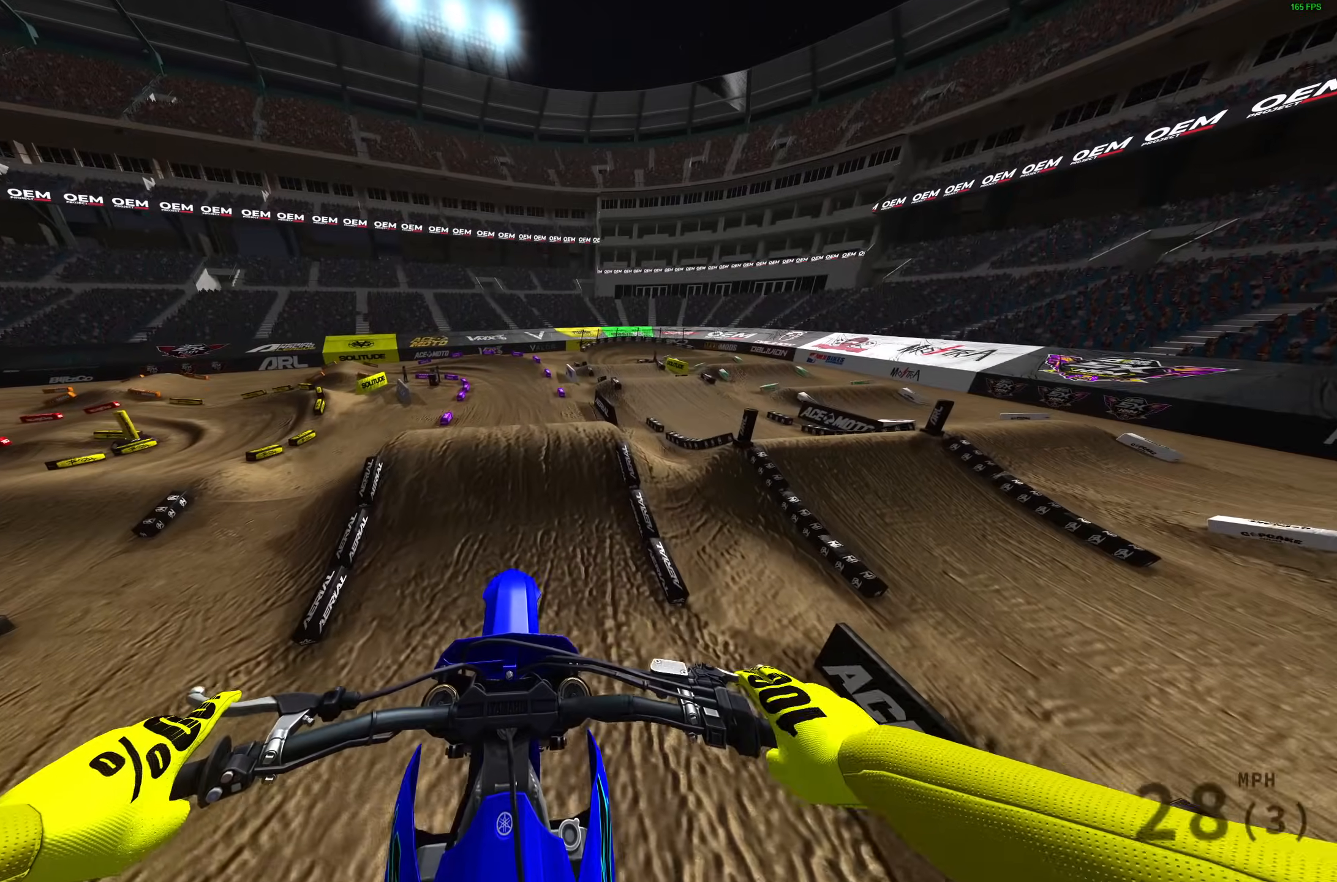
{"buttons": ["R2"], "left_stick": "center", "right_stick": "center", "events": [[33, "CROSS", "down"], [150, "CROSS", "up"], [150, "R2", "up"], [383, "R2", "down"]]}
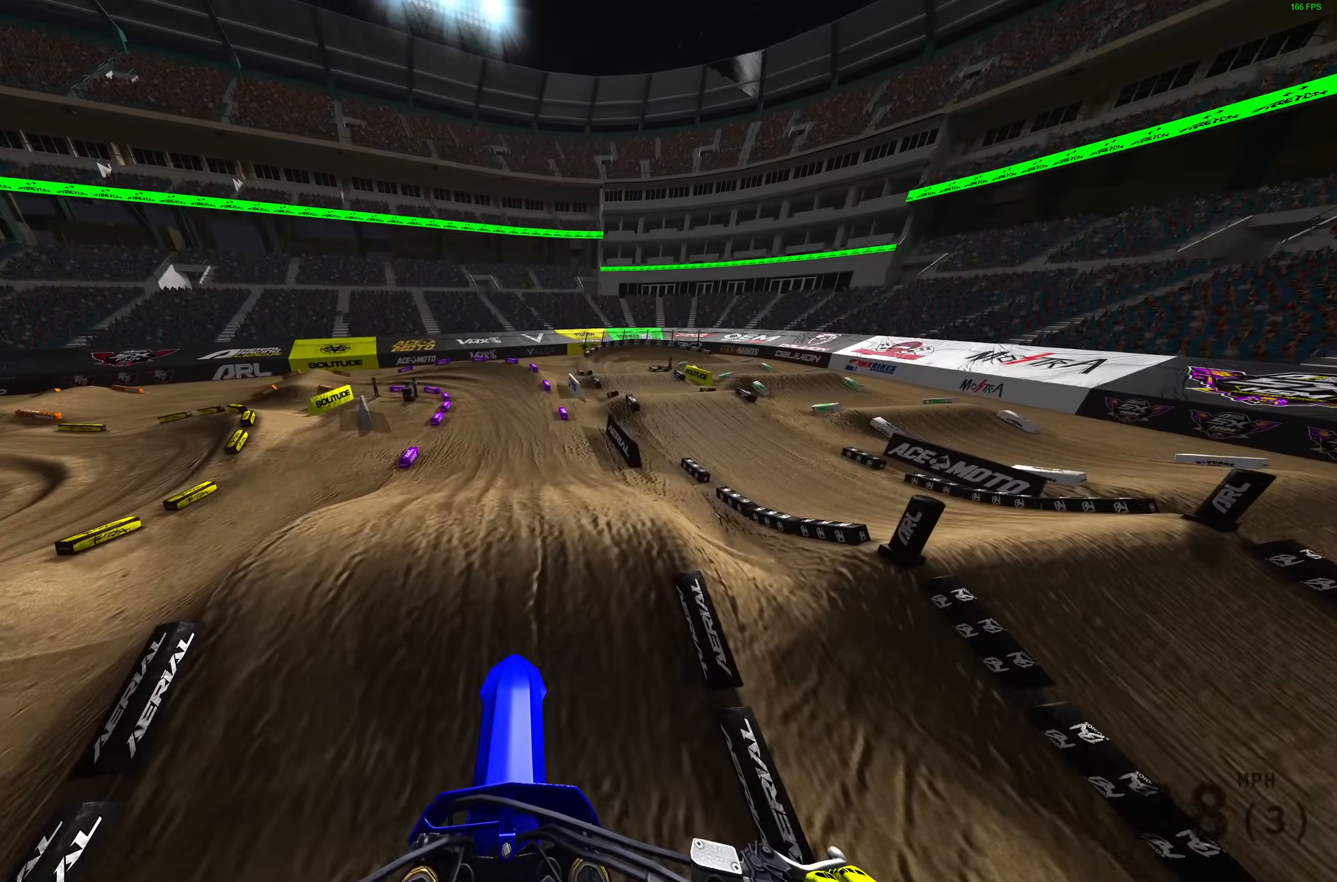
{"buttons": ["R2"], "left_stick": "left", "right_stick": "down", "events": [[67, "right_stick", "down-left"], [117, "R2", "up"], [267, "left_stick", "left"], [433, "R2", "down"], [450, "right_stick", "down"]]}
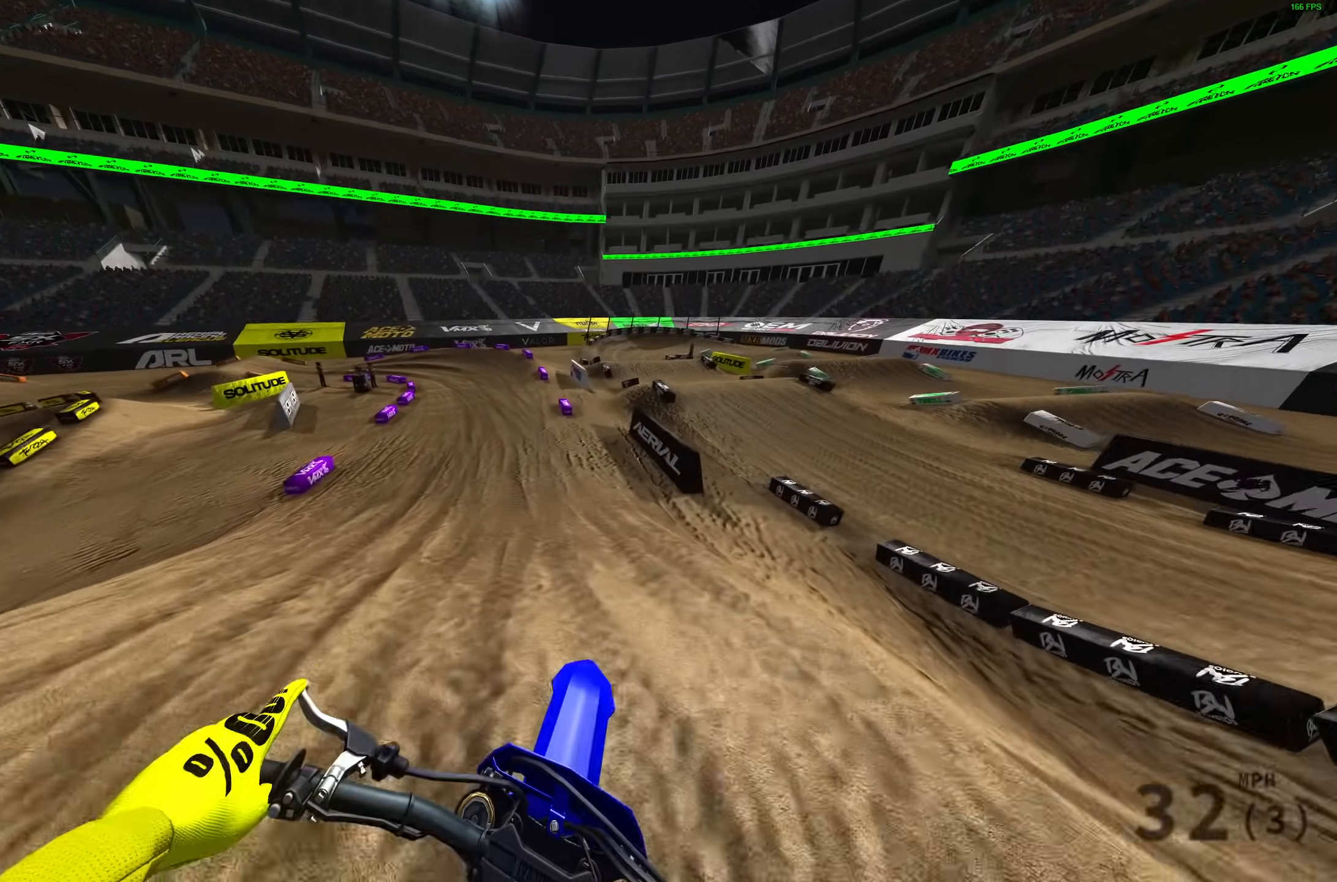
{"buttons": ["R2"], "left_stick": "up-left", "right_stick": "up-right", "events": [[217, "left_stick", "up-left"], [333, "right_stick", "center"], [433, "right_stick", "up-right"]]}
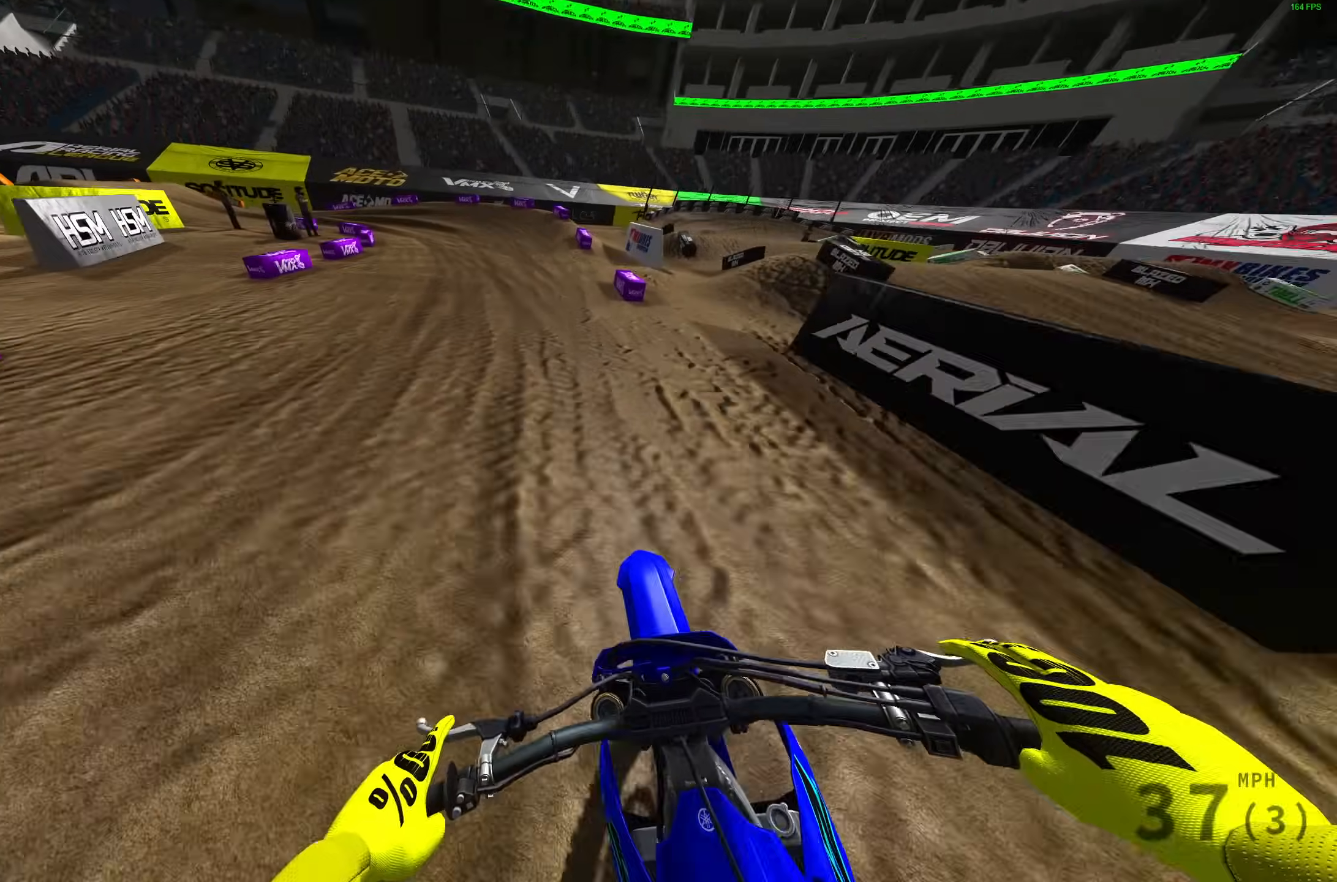
{"buttons": ["R2"], "left_stick": "up-left", "right_stick": "up", "events": [[17, "right_stick", "up"]]}
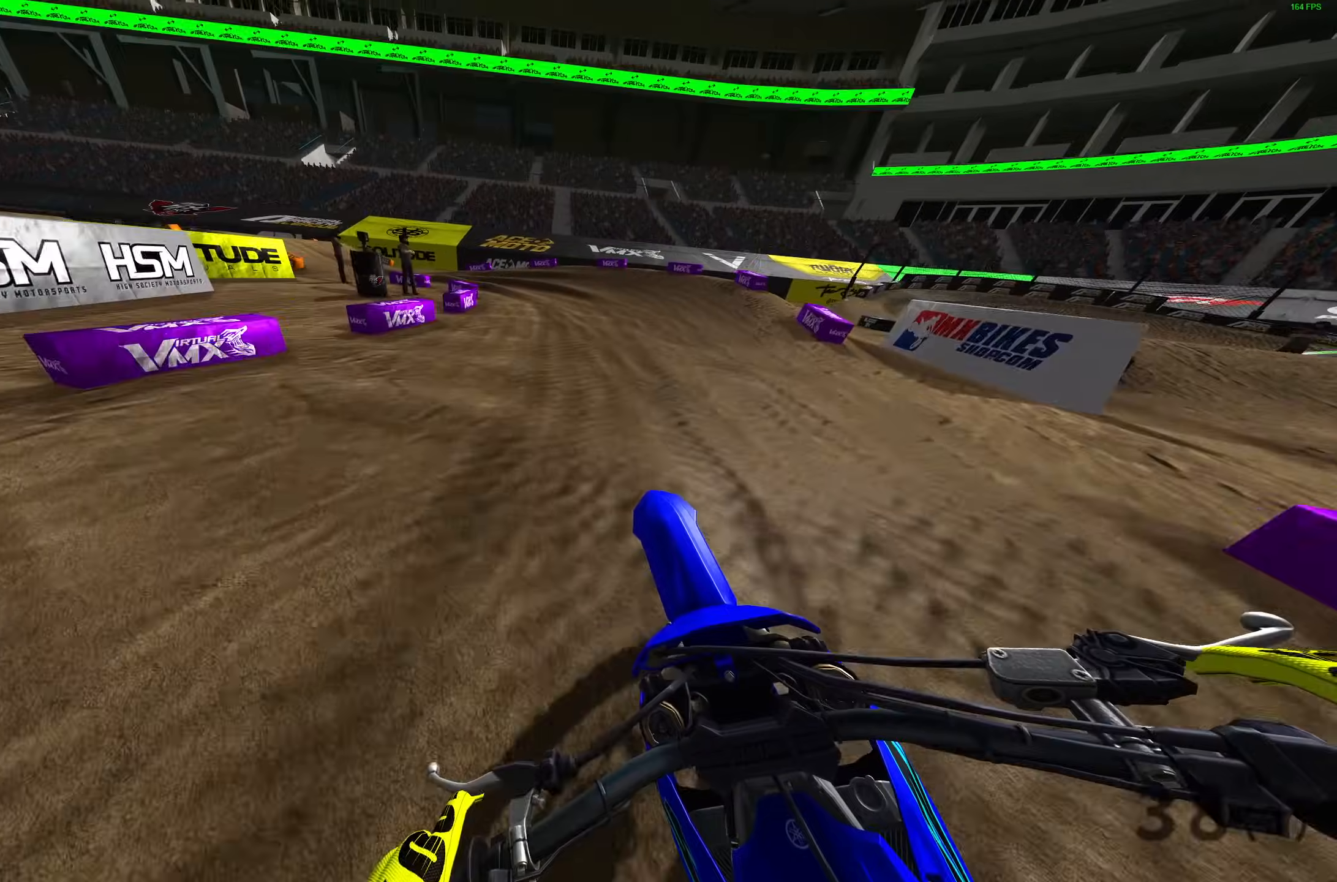
{"buttons": [], "left_stick": "left", "right_stick": "down-right", "events": [[33, "right_stick", "center"], [50, "left_stick", "left"], [67, "R2", "up"], [133, "right_stick", "down-right"]]}
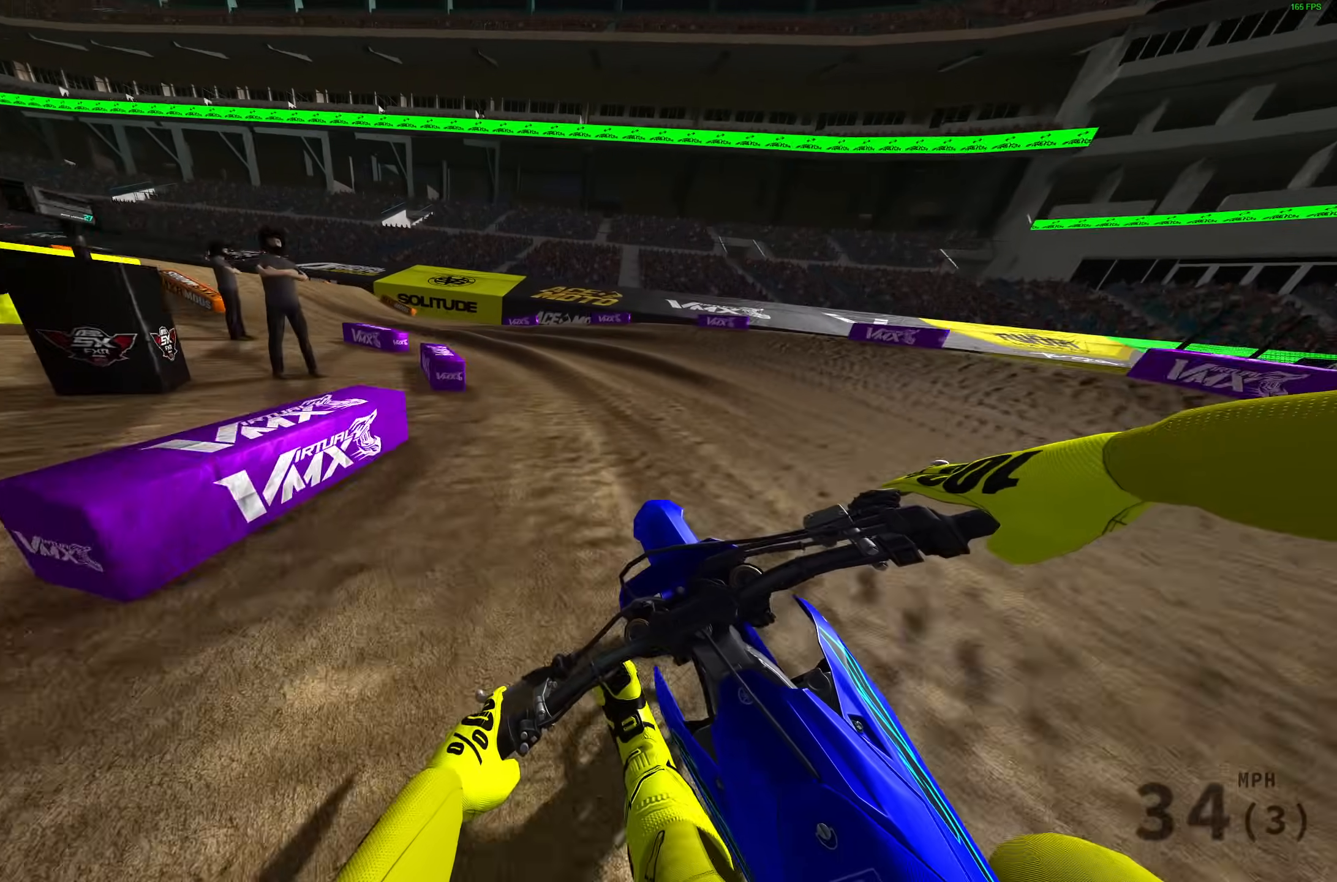
{"buttons": ["R2"], "left_stick": "left", "right_stick": "right", "events": [[400, "right_stick", "right"], [450, "R2", "down"]]}
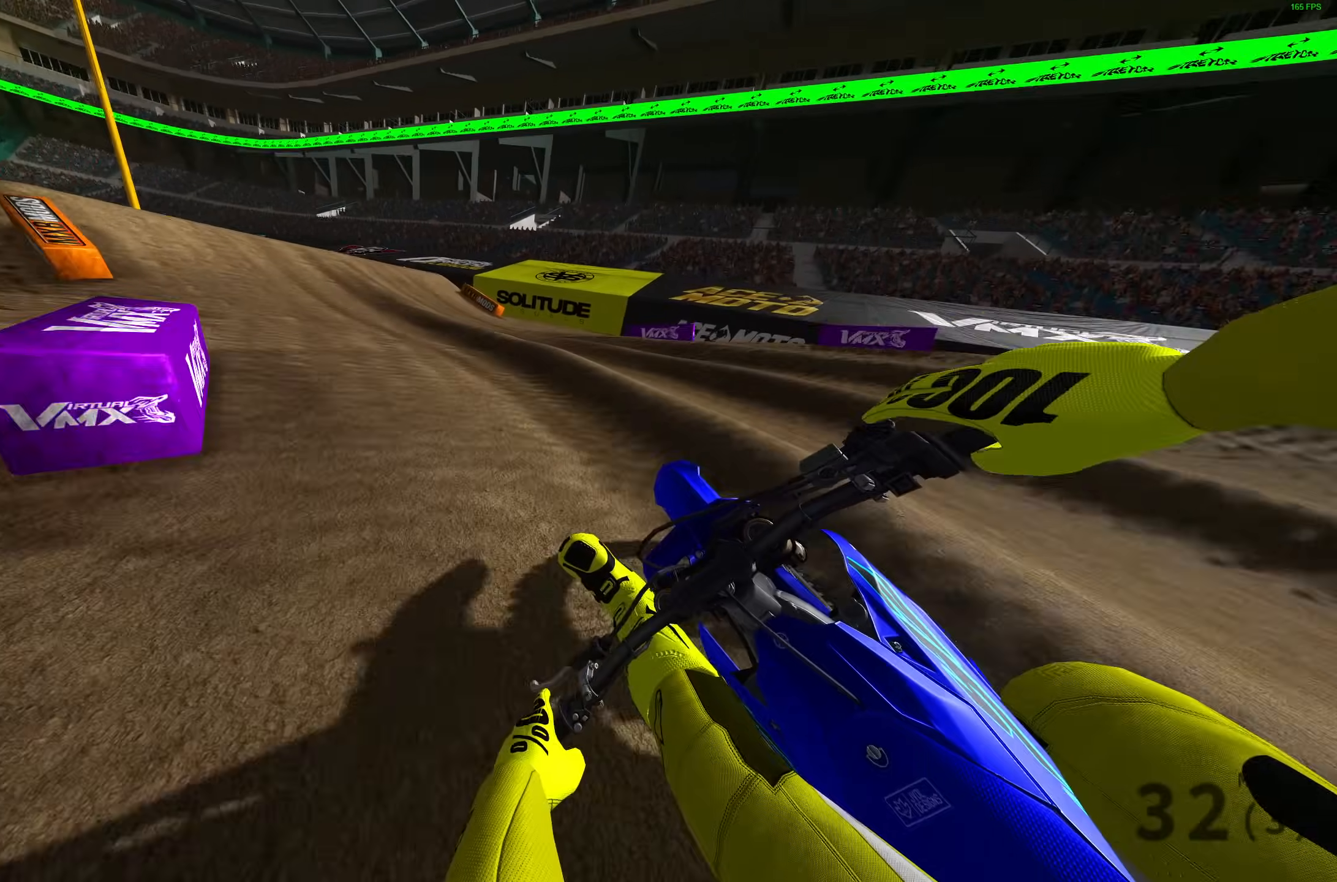
{"buttons": ["R2"], "left_stick": "left", "right_stick": "up-right", "events": [[150, "right_stick", "up-right"]]}
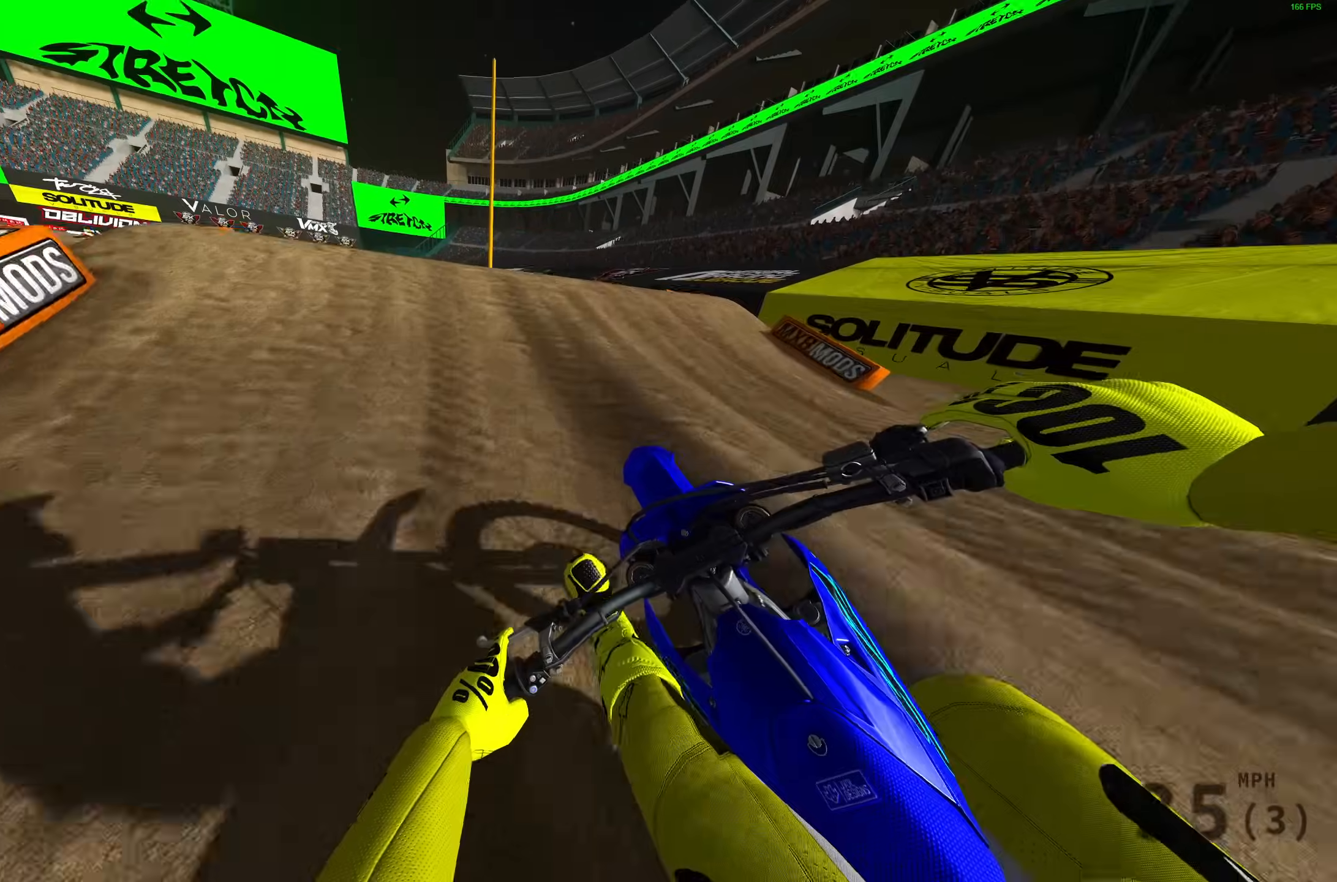
{"buttons": ["R2"], "left_stick": "up-left", "right_stick": "up", "events": [[17, "right_stick", "center"], [267, "right_stick", "up"], [300, "left_stick", "up-left"]]}
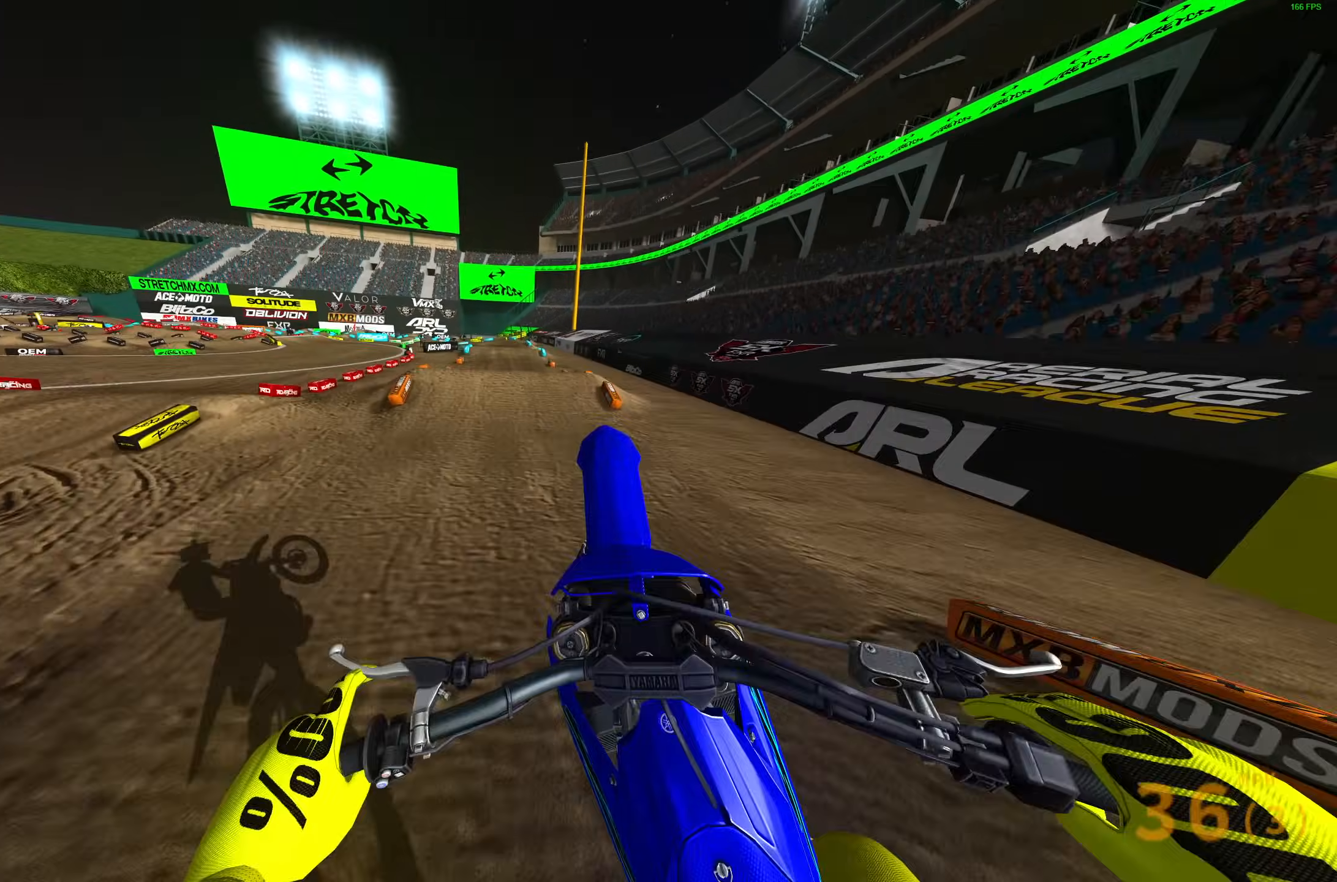
{"buttons": ["L2"], "left_stick": "up-left", "right_stick": "up", "events": [[67, "R2", "up"], [83, "L3", "down"], [217, "L3", "up"], [300, "L2", "down"]]}
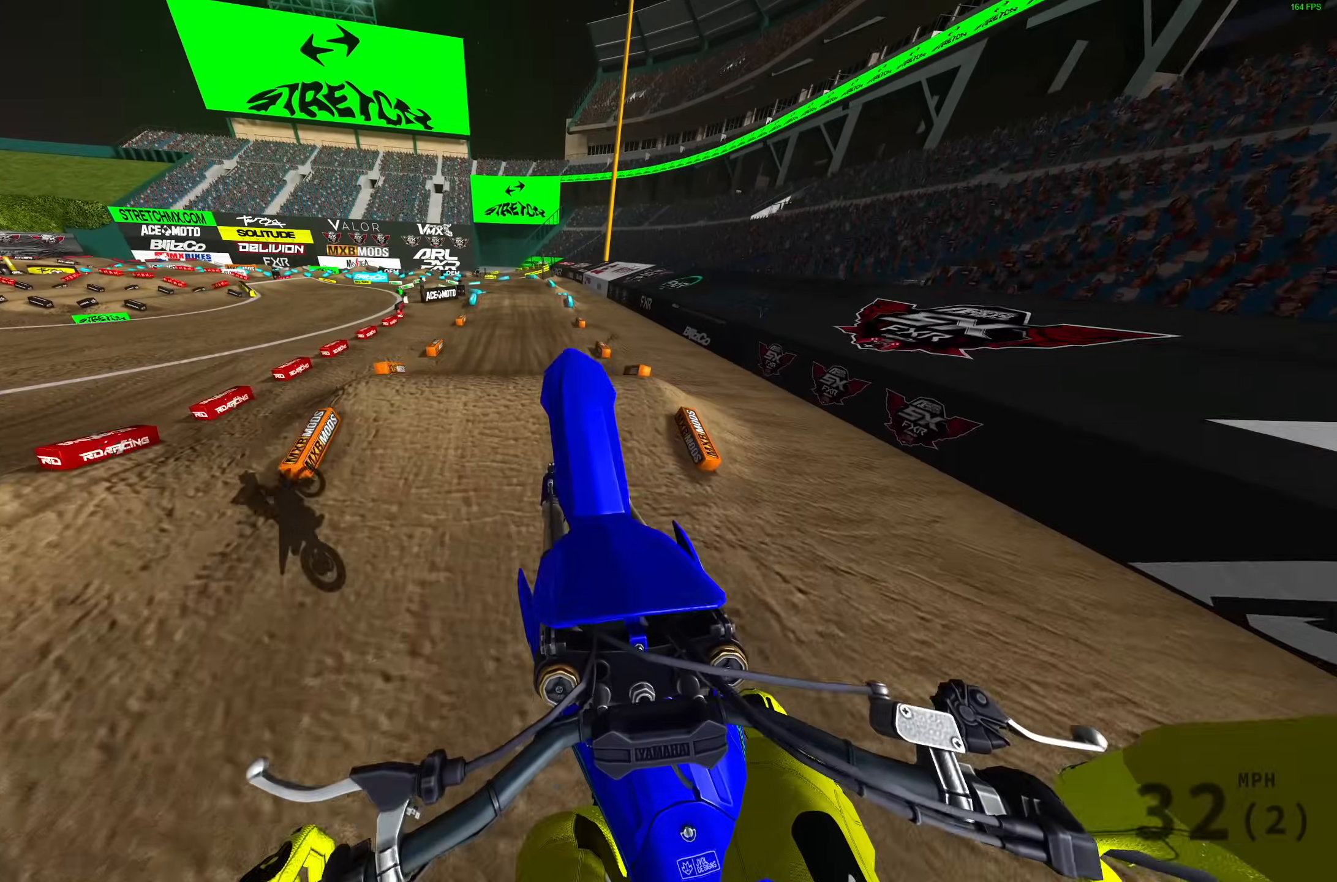
{"buttons": ["R2"], "left_stick": "center", "right_stick": "down-left", "events": [[267, "L2", "up"], [317, "right_stick", "left"], [367, "right_stick", "down-left"], [400, "left_stick", "center"], [433, "R2", "down"]]}
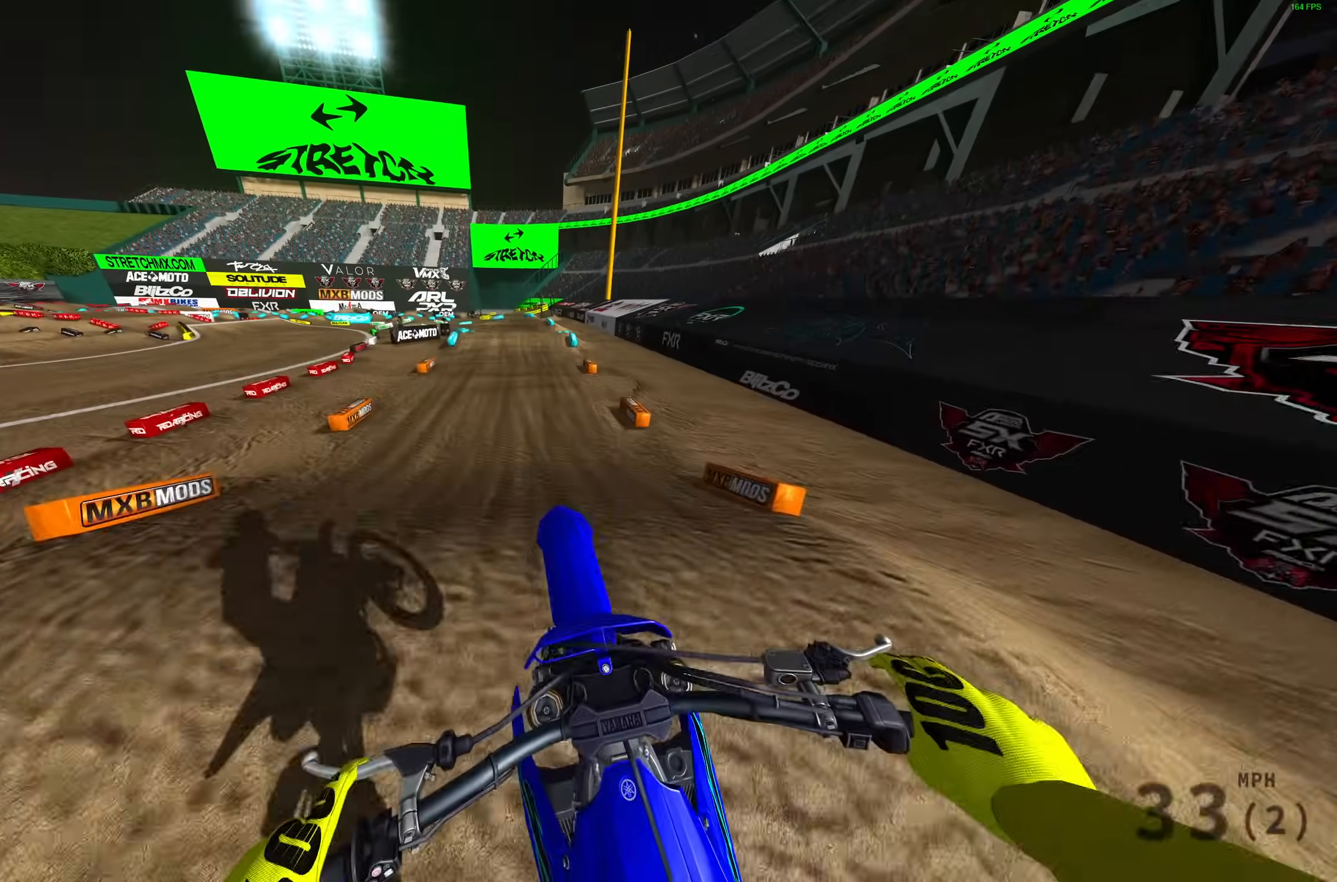
{"buttons": ["R2"], "left_stick": "center", "right_stick": "up-left", "events": [[367, "right_stick", "up-left"]]}
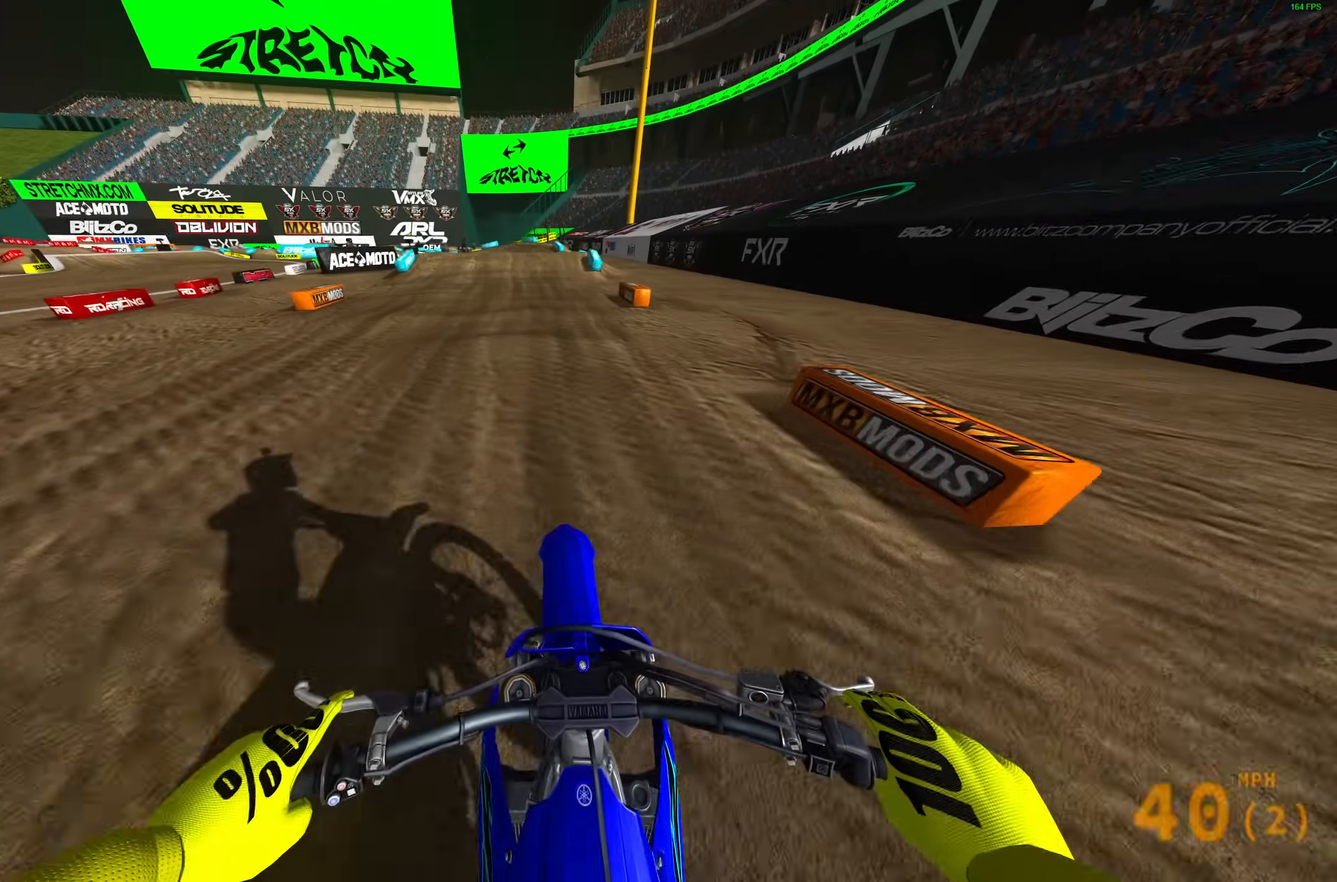
{"buttons": [], "left_stick": "up-left", "right_stick": "down", "events": [[100, "left_stick", "left"], [117, "right_stick", "up"], [183, "left_stick", "up-left"], [217, "right_stick", "center"], [283, "R2", "up"], [317, "right_stick", "down"]]}
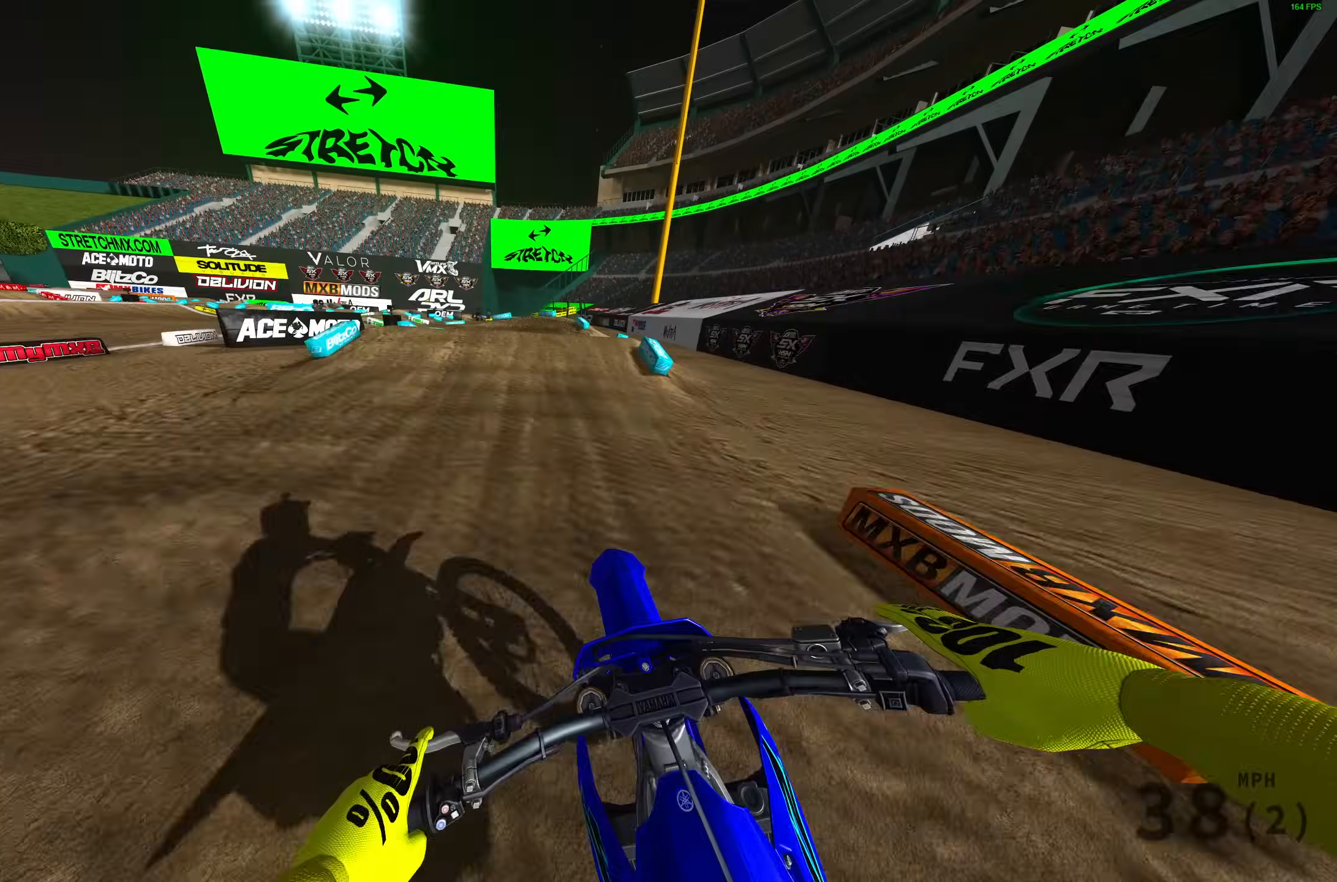
{"buttons": [], "left_stick": "up-left", "right_stick": "center", "events": [[67, "R2", "down"], [133, "R2", "up"], [467, "right_stick", "center"]]}
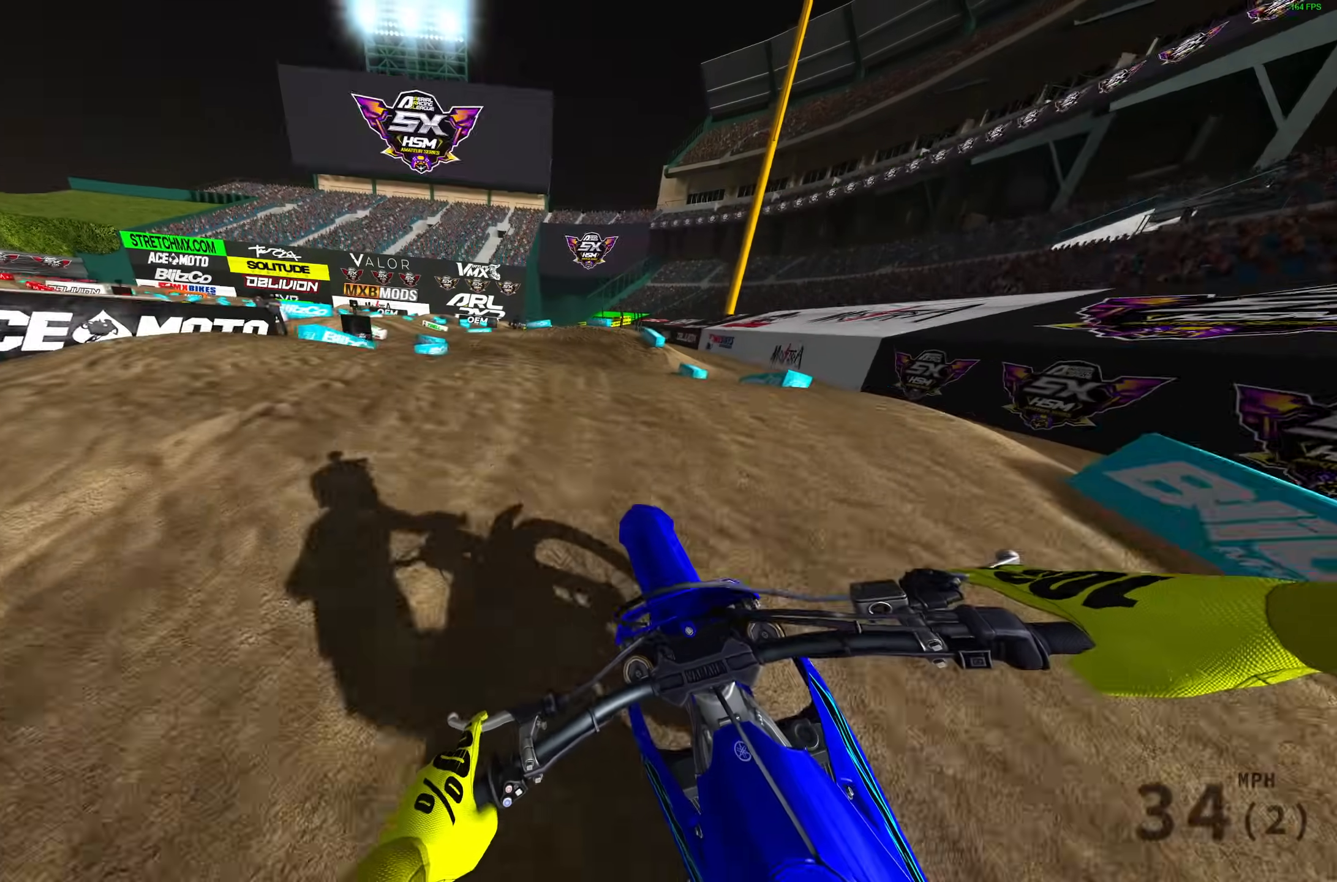
{"buttons": [], "left_stick": "up-left", "right_stick": "up-right", "events": [[133, "R2", "down"], [300, "right_stick", "up-right"], [317, "R2", "up"]]}
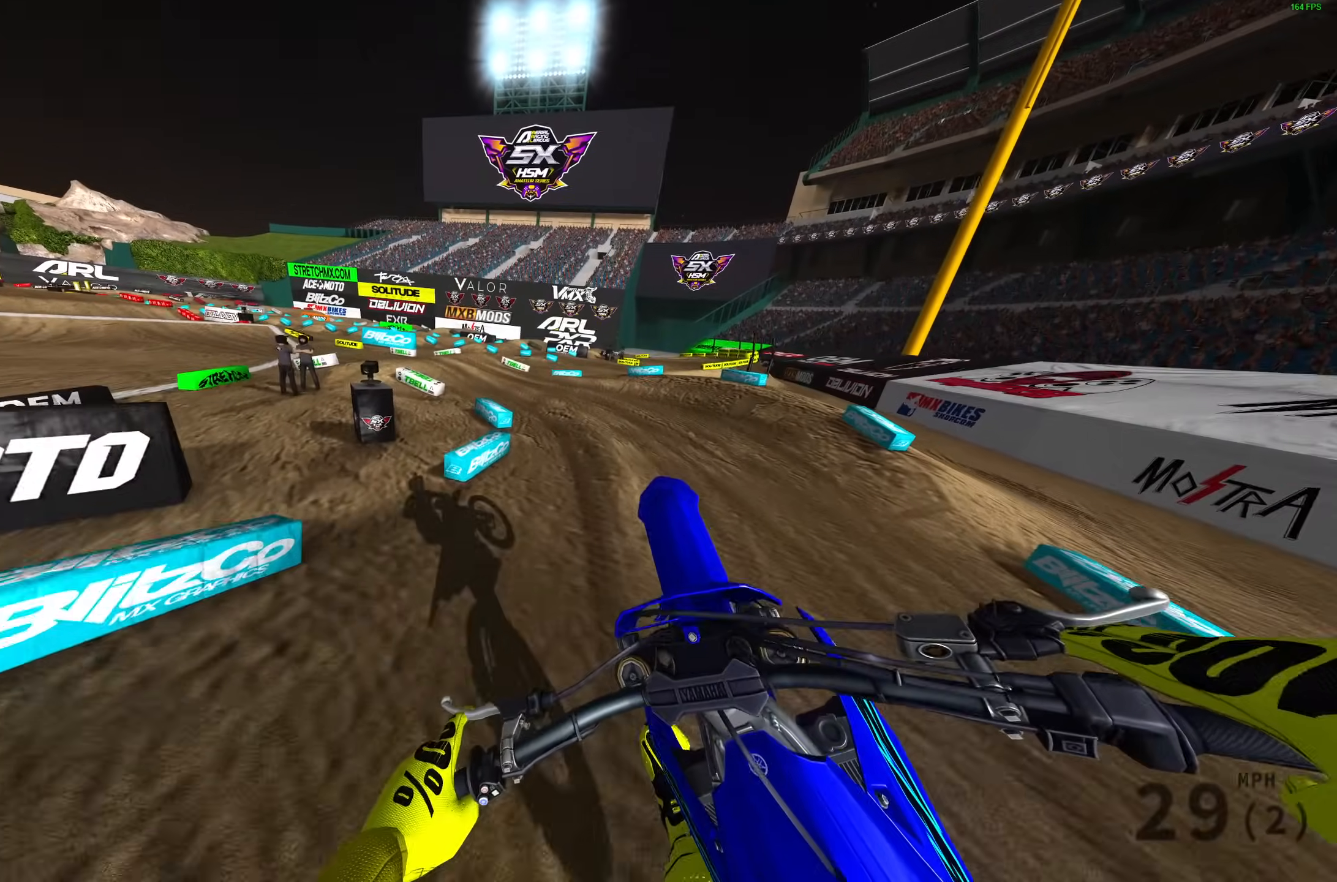
{"buttons": ["R2"], "left_stick": "up-left", "right_stick": "up-right", "events": [[50, "R2", "down"], [133, "R2", "up"], [133, "left_stick", "center"], [333, "left_stick", "left"], [400, "left_stick", "up-left"], [417, "R2", "down"]]}
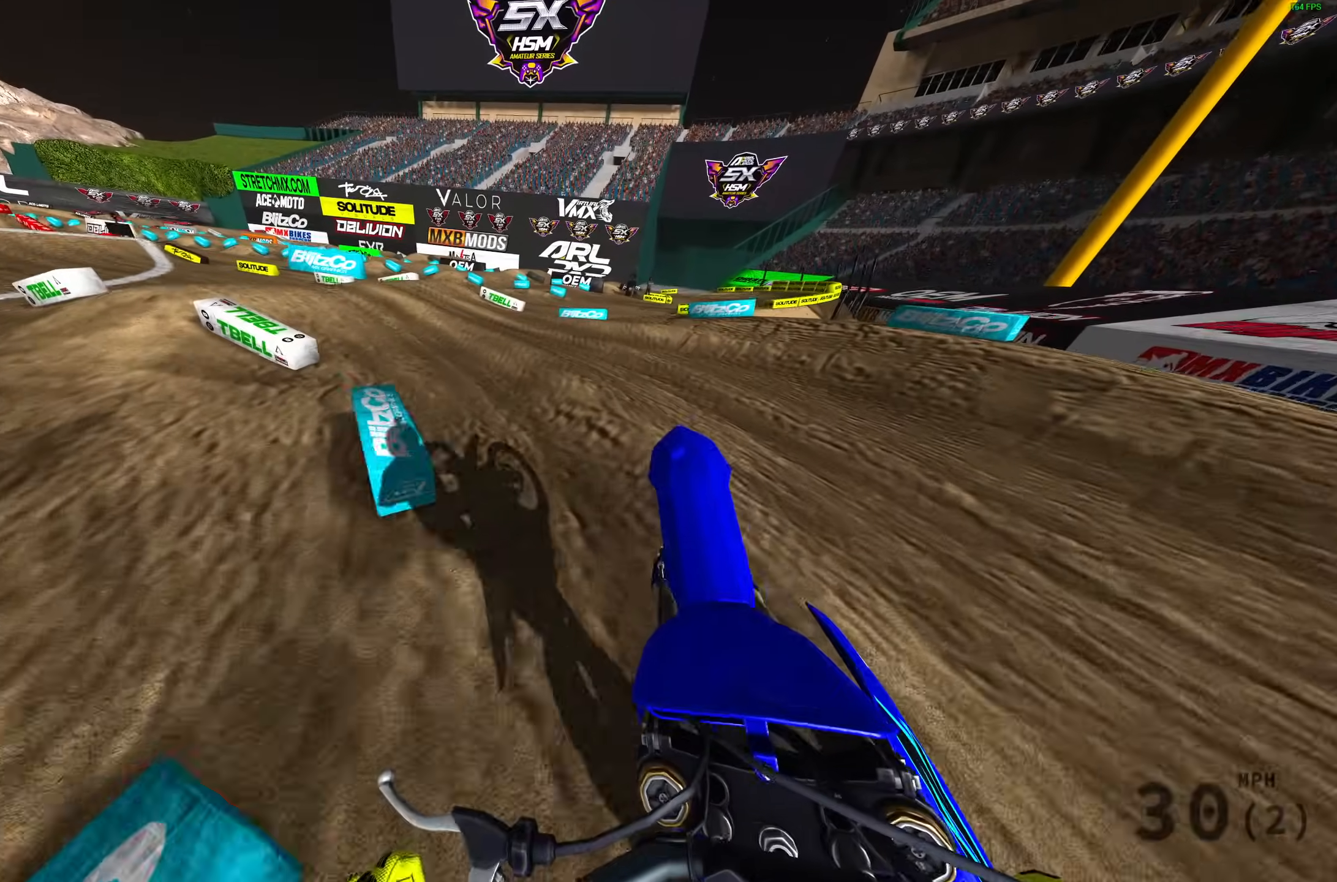
{"buttons": [], "left_stick": "up-left", "right_stick": "right", "events": [[150, "right_stick", "right"], [450, "R2", "up"]]}
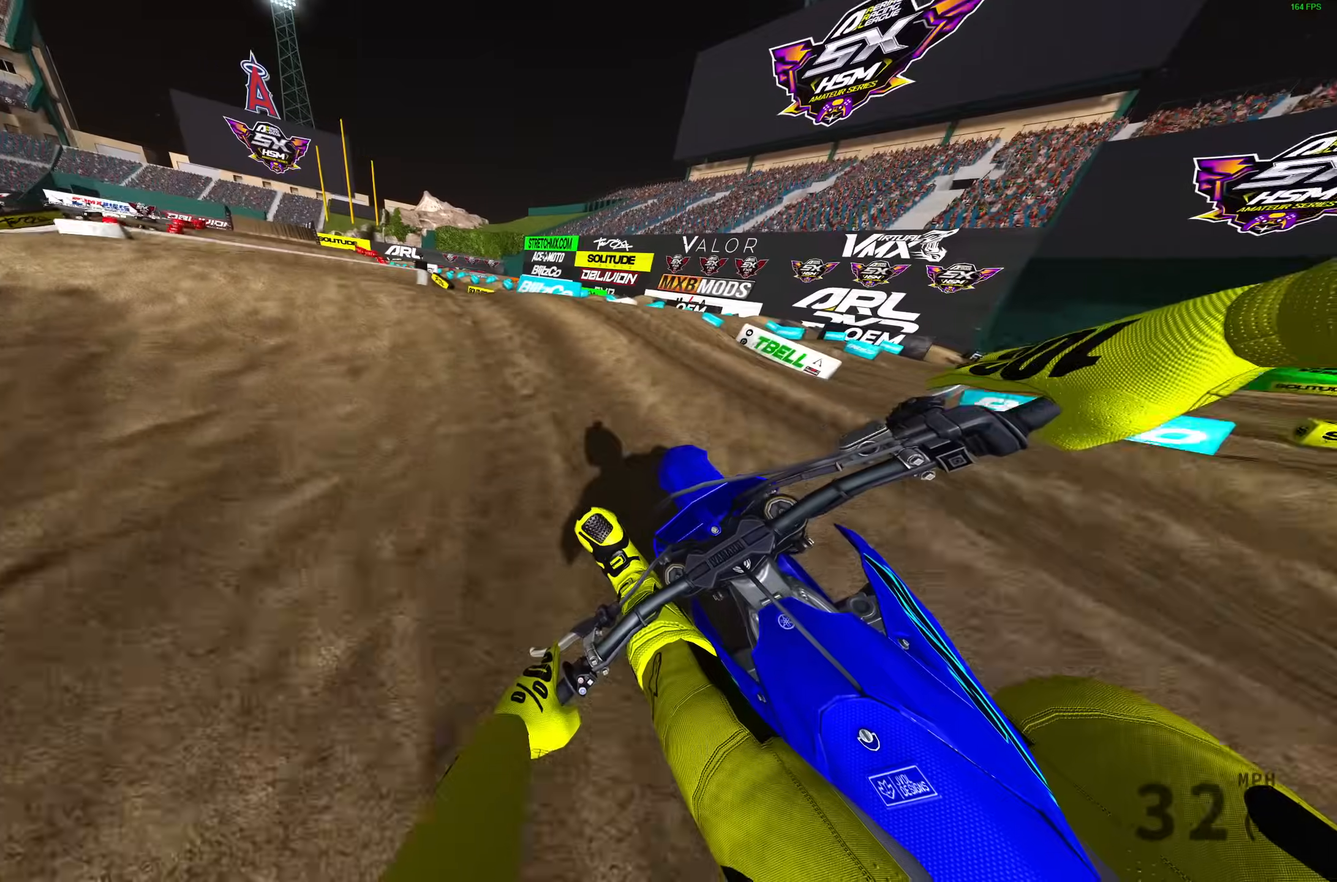
{"buttons": [], "left_stick": "up-right", "right_stick": "up-right", "events": [[50, "R2", "down"], [83, "right_stick", "up-right"], [433, "R2", "up"], [433, "left_stick", "up-right"]]}
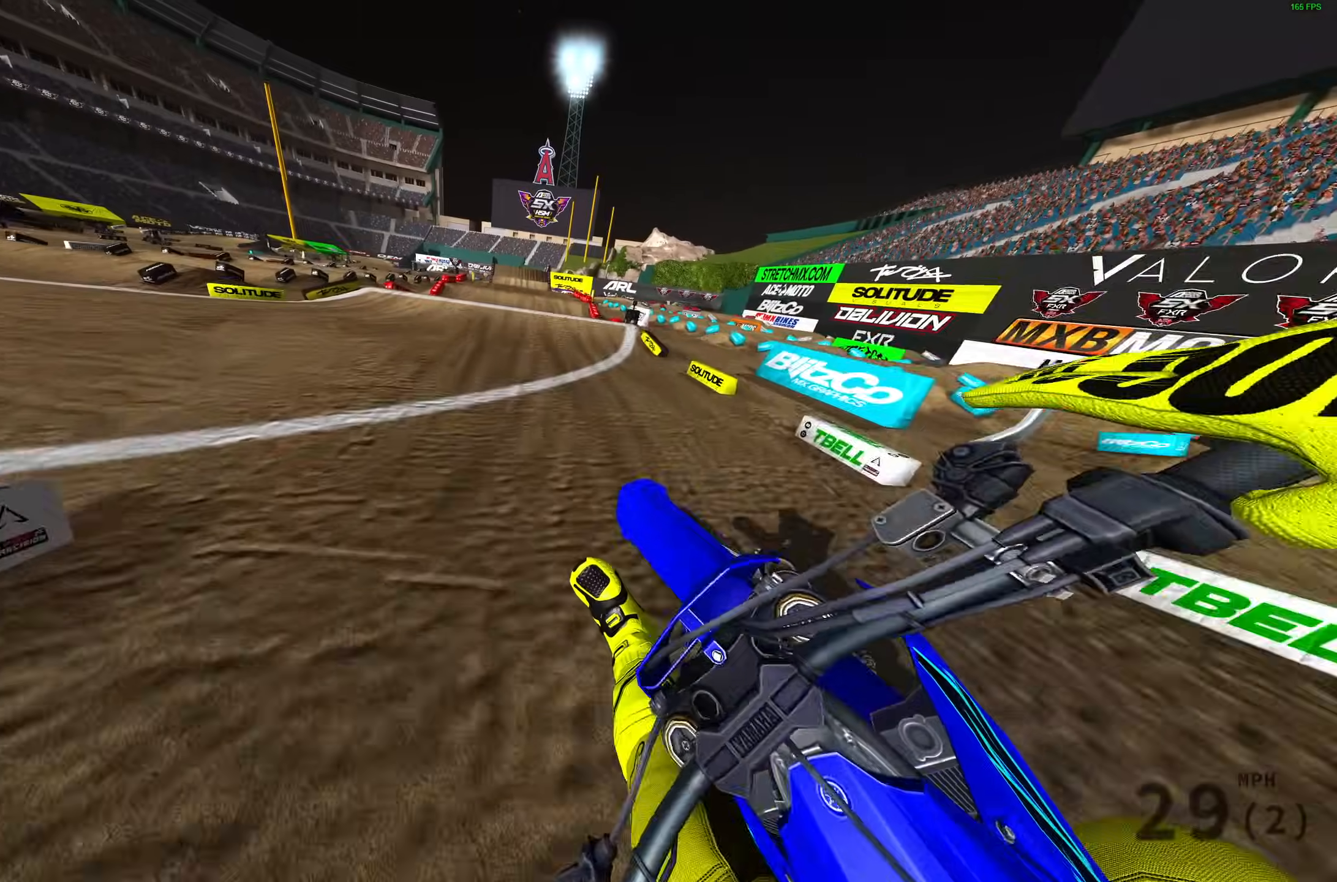
{"buttons": ["R2"], "left_stick": "center", "right_stick": "up", "events": [[17, "left_stick", "right"], [100, "right_stick", "up"], [267, "R2", "down"], [367, "left_stick", "down-right"], [483, "left_stick", "center"]]}
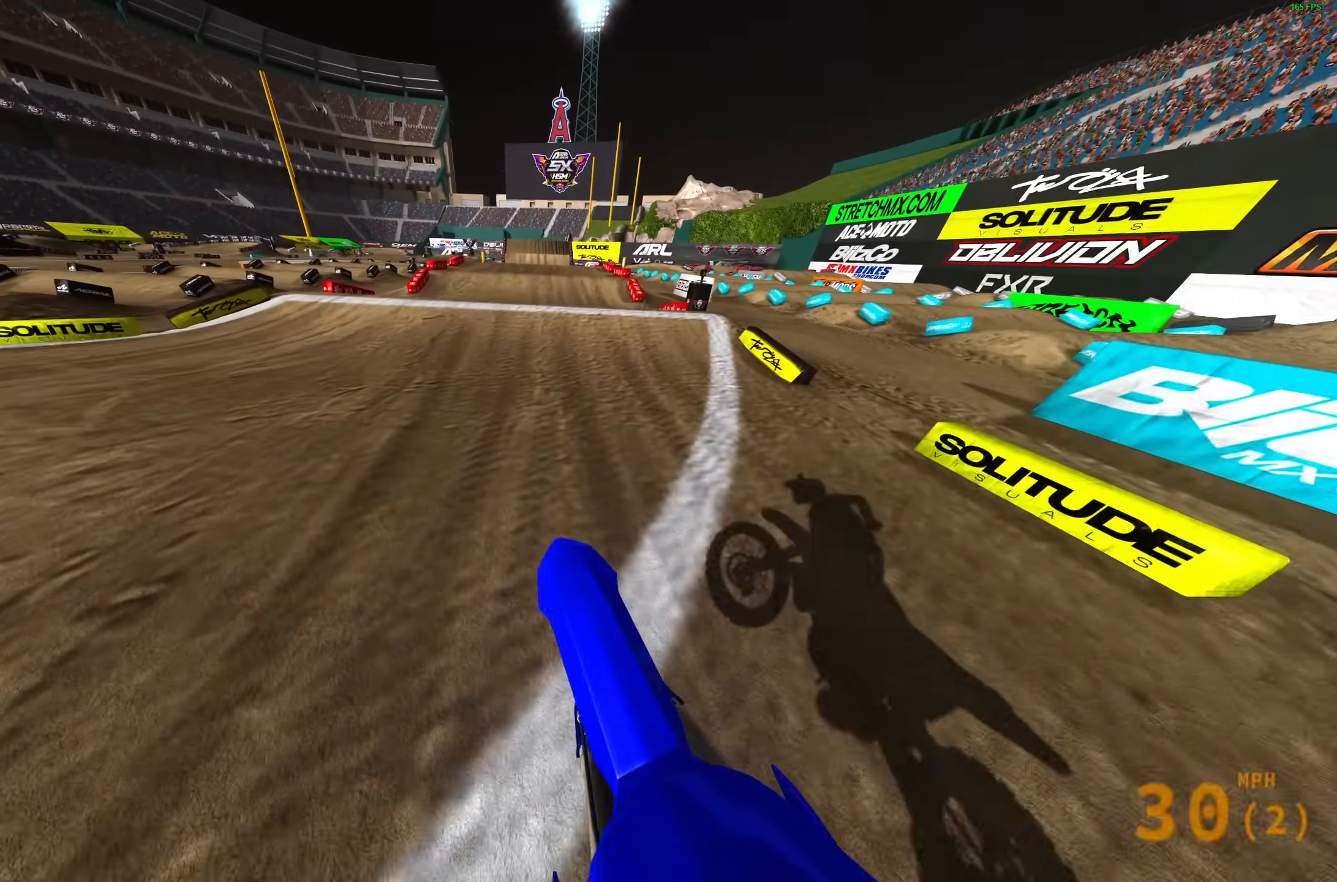
{"buttons": ["R2"], "left_stick": "center", "right_stick": "up", "events": [[150, "right_stick", "center"], [317, "right_stick", "up"]]}
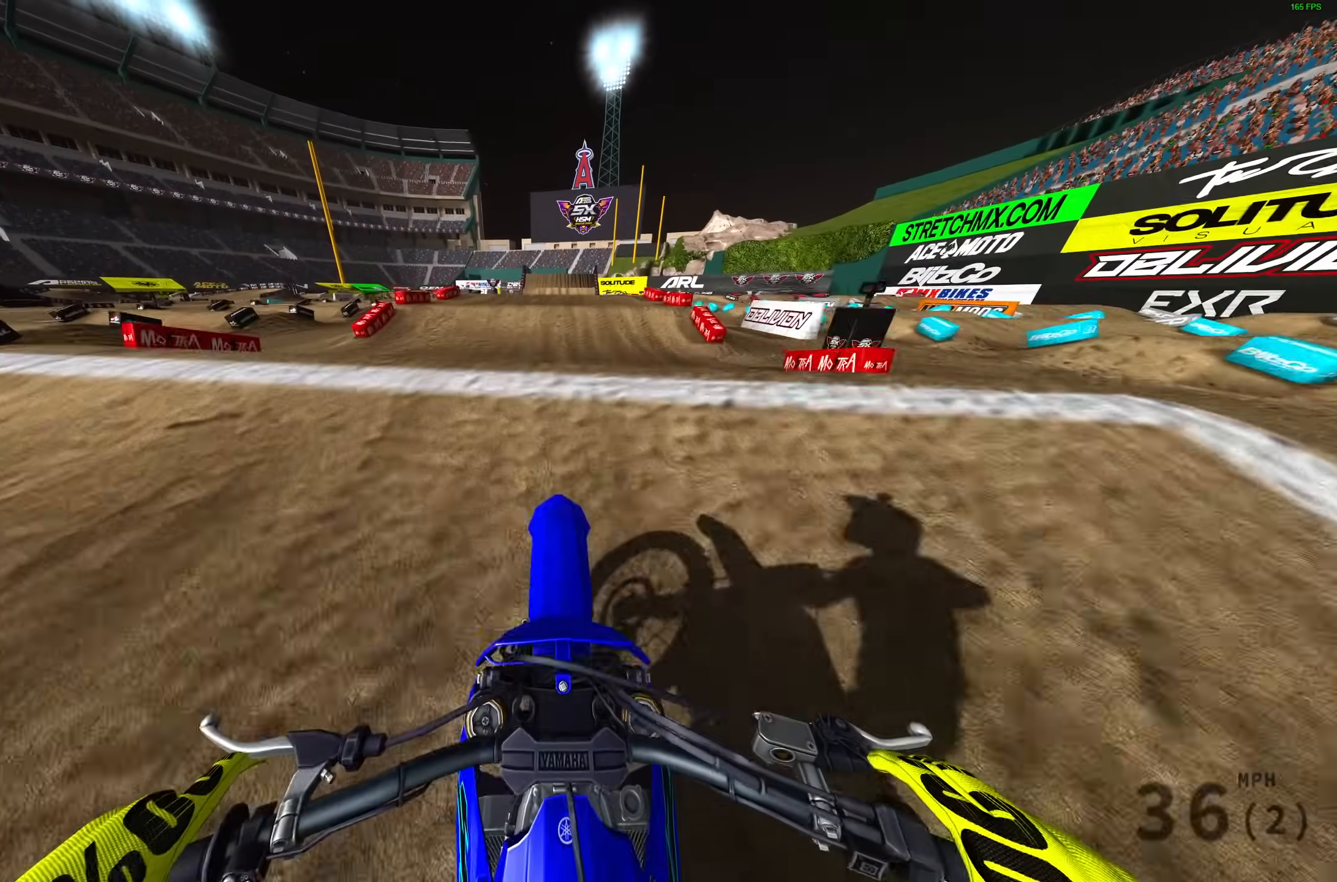
{"buttons": [], "left_stick": "right", "right_stick": "center", "events": [[17, "right_stick", "center"], [50, "CROSS", "down"], [117, "R2", "up"], [133, "CROSS", "up"], [267, "R2", "down"], [333, "CROSS", "down"], [417, "CROSS", "up"], [417, "R2", "up"], [417, "left_stick", "right"]]}
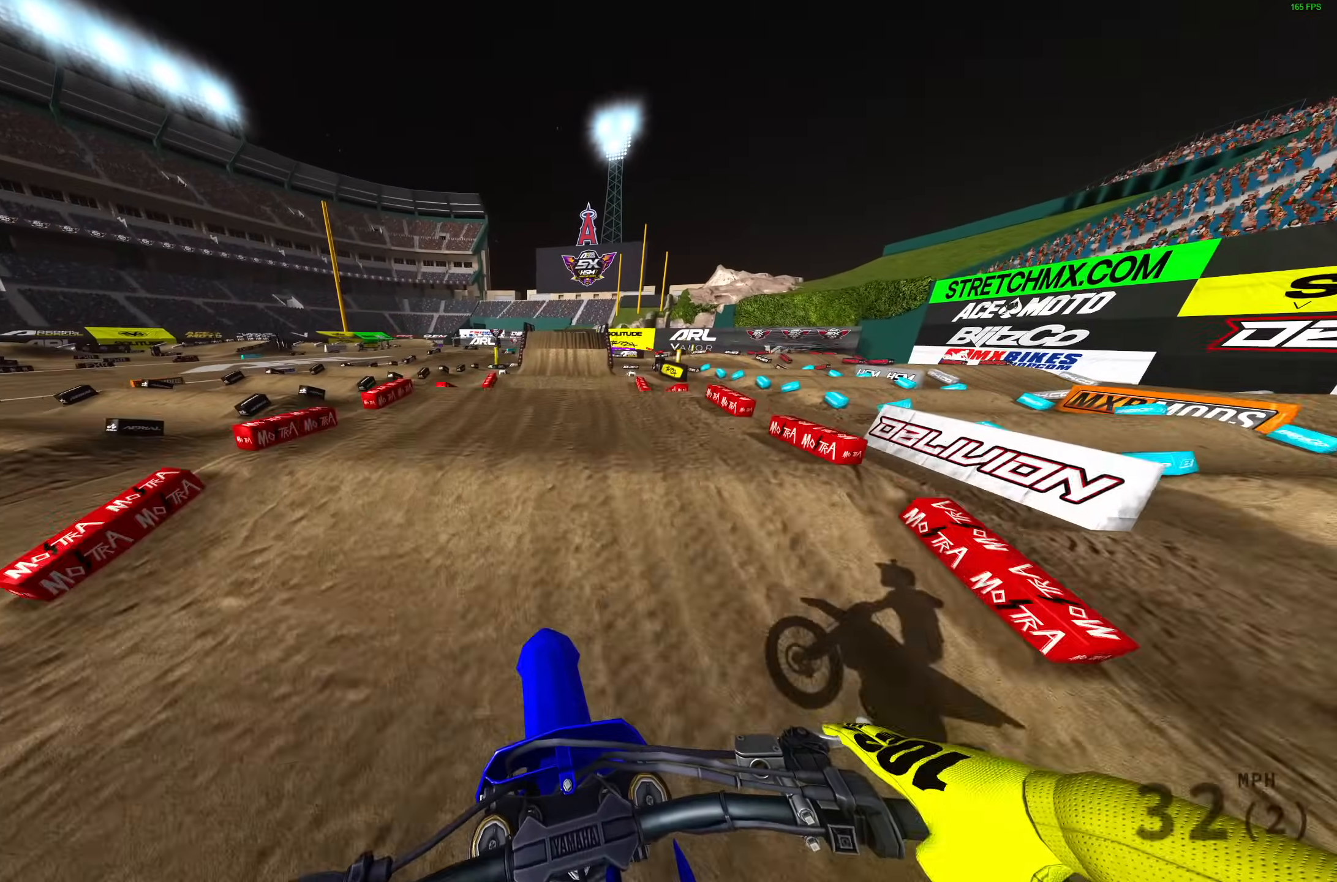
{"buttons": ["R2"], "left_stick": "center", "right_stick": "up", "events": [[50, "R2", "down"], [117, "right_stick", "up"], [133, "left_stick", "center"]]}
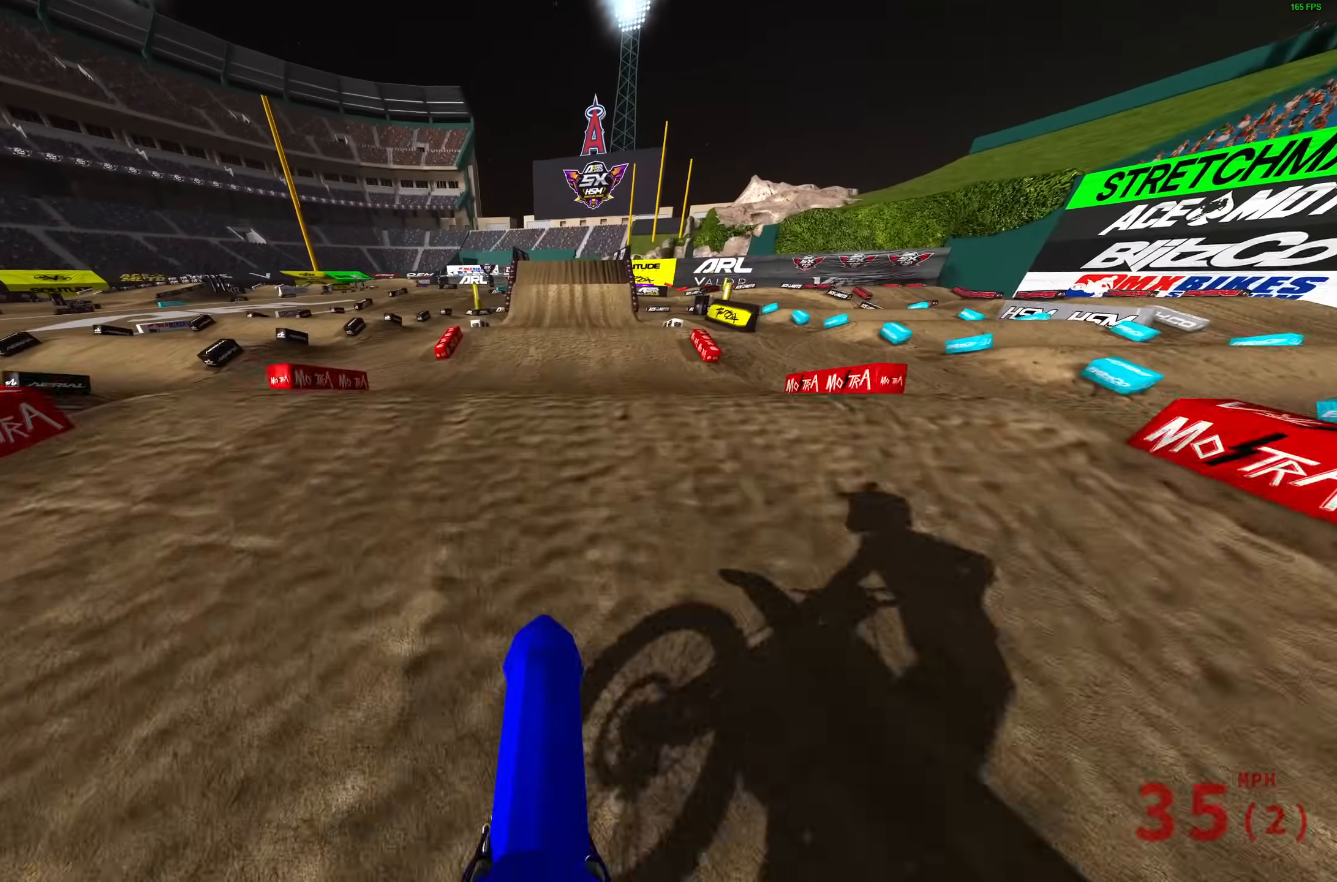
{"buttons": [], "left_stick": "left", "right_stick": "center", "events": [[167, "right_stick", "center"], [217, "CROSS", "down"], [250, "R2", "up"], [317, "CROSS", "up"], [350, "left_stick", "down-left"], [417, "left_stick", "left"]]}
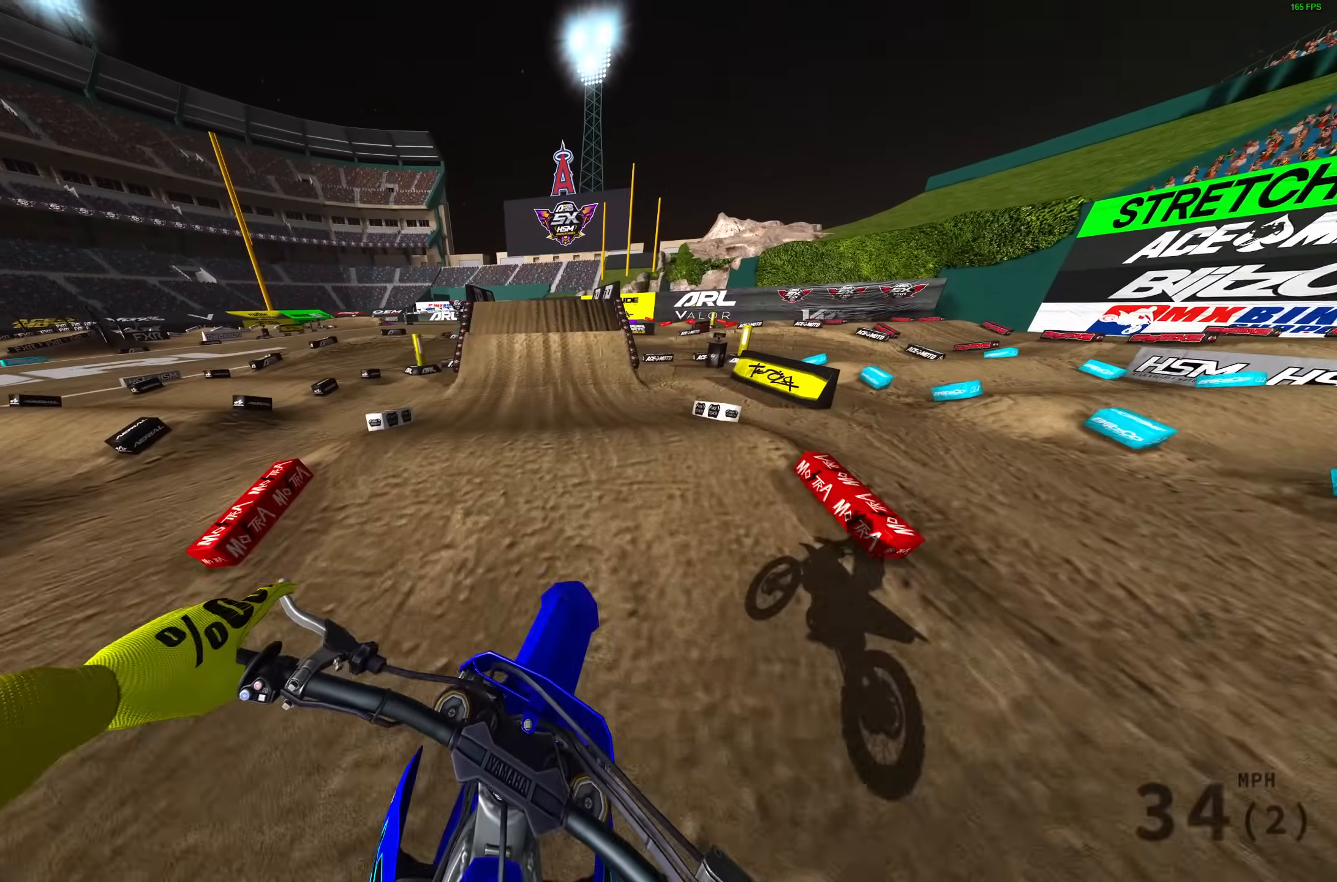
{"buttons": ["R2"], "left_stick": "center", "right_stick": "down", "events": [[33, "CROSS", "down"], [133, "CROSS", "up"], [167, "left_stick", "center"], [300, "right_stick", "down"], [333, "R2", "down"]]}
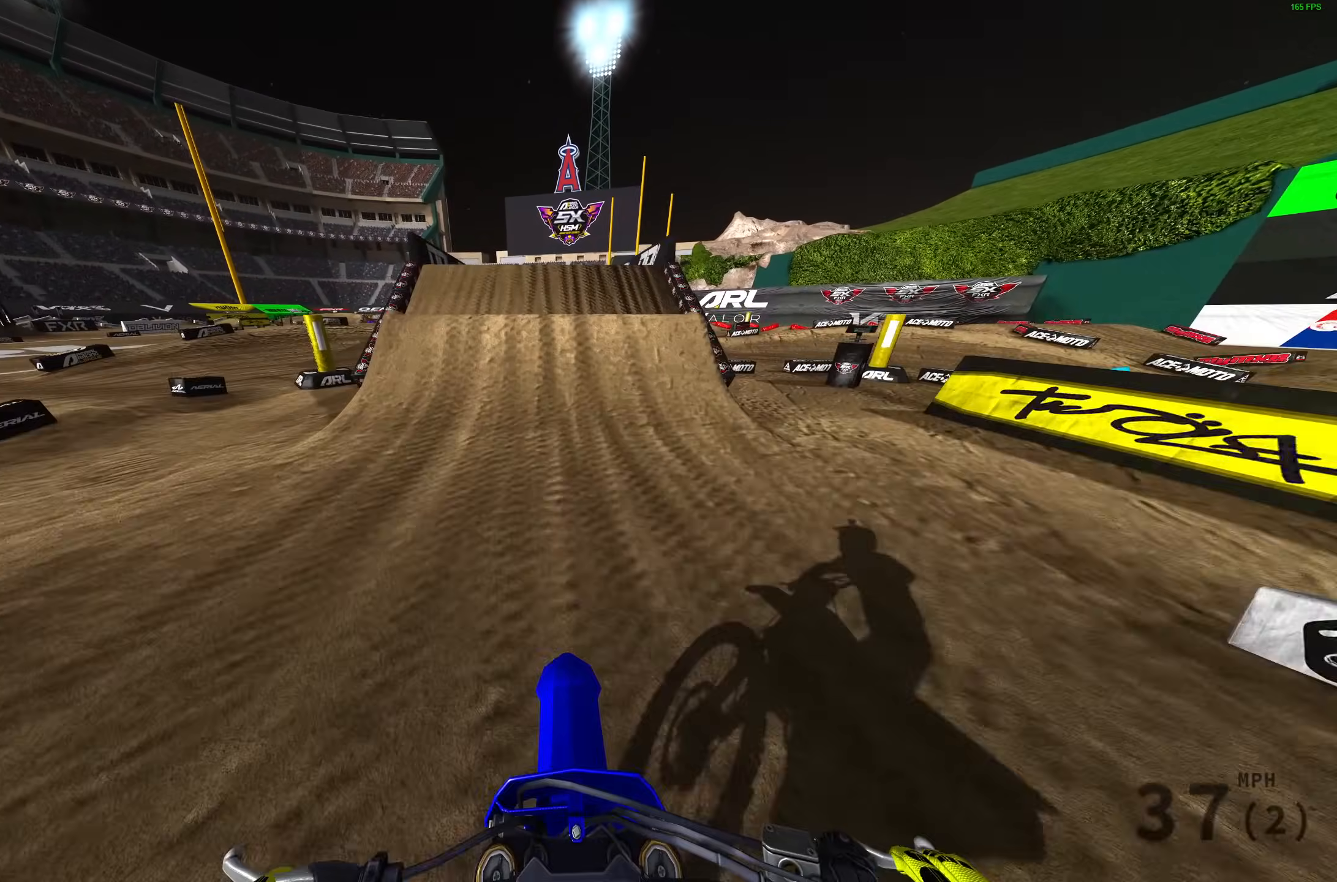
{"buttons": [], "left_stick": "left", "right_stick": "left", "events": [[50, "right_stick", "down-left"], [100, "R2", "up"], [317, "right_stick", "left"], [333, "R2", "down"], [400, "left_stick", "left"], [467, "R2", "up"]]}
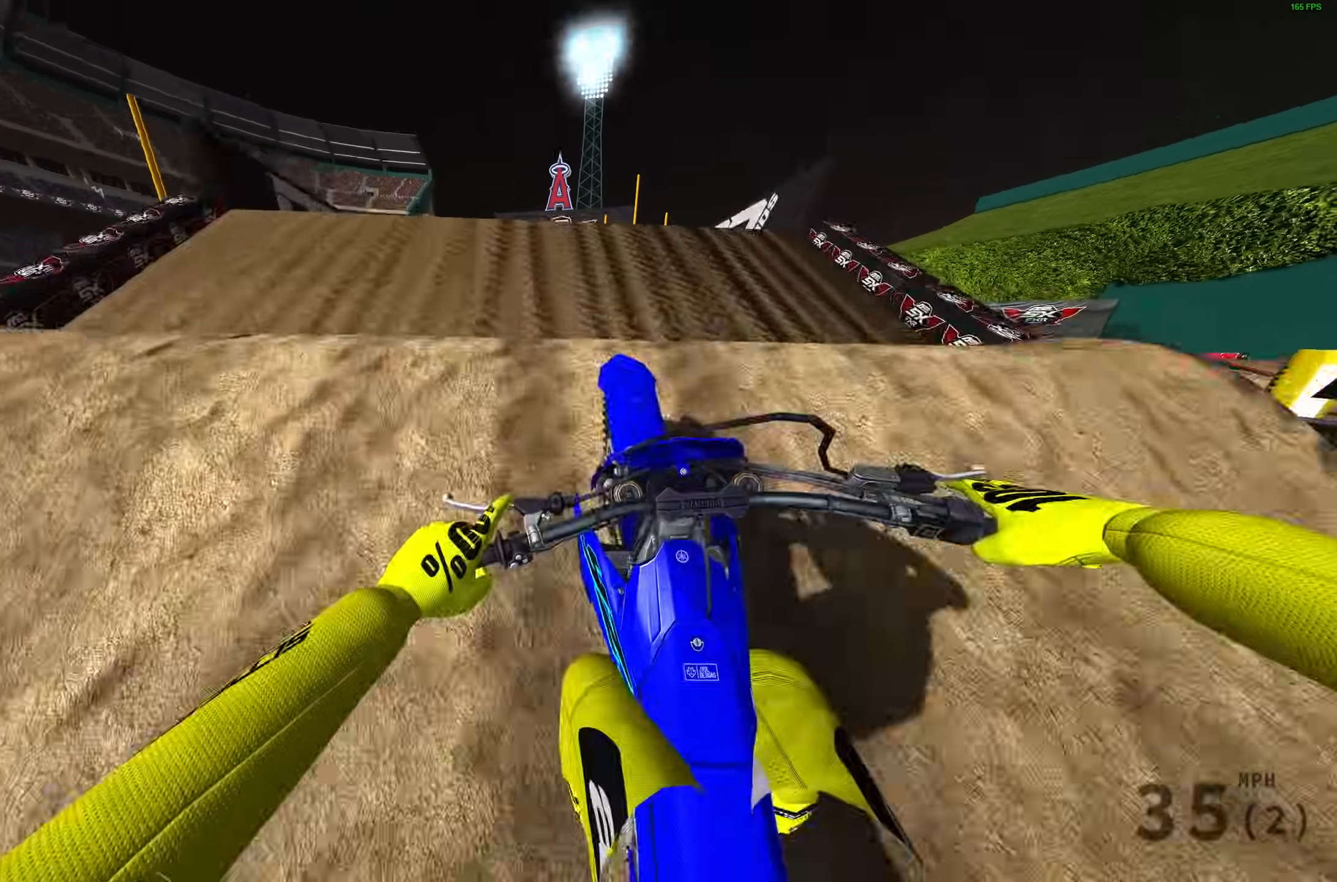
{"buttons": [], "left_stick": "up", "right_stick": "right", "events": [[100, "R2", "down"], [100, "right_stick", "up"], [150, "R2", "up"], [217, "left_stick", "up"], [233, "right_stick", "right"]]}
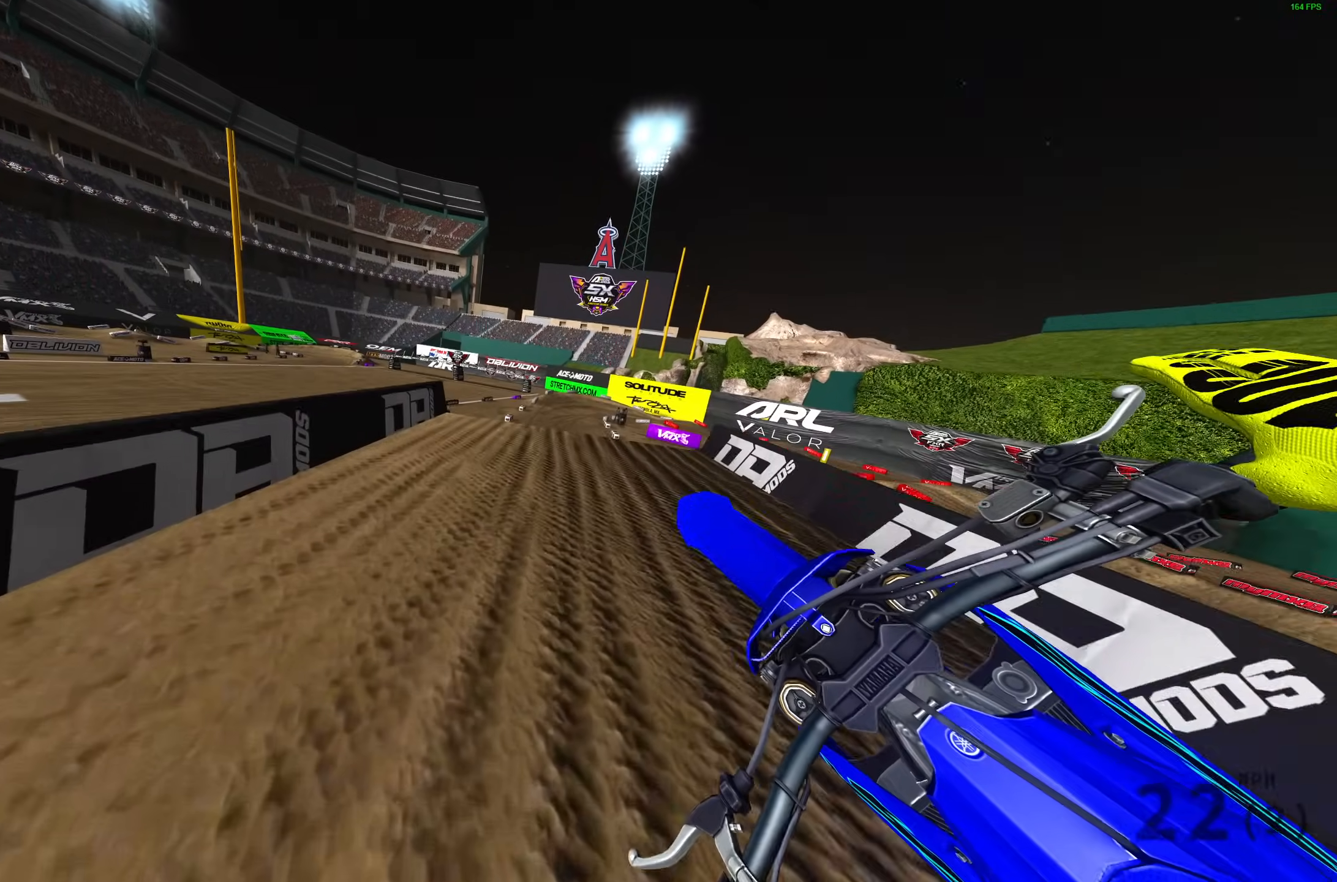
{"buttons": ["R2", "R3"], "left_stick": "right", "right_stick": "center", "events": [[17, "left_stick", "up-right"], [183, "R2", "down"], [200, "right_stick", "up-right"], [483, "left_stick", "right"], [500, "R3", "down"], [500, "right_stick", "center"]]}
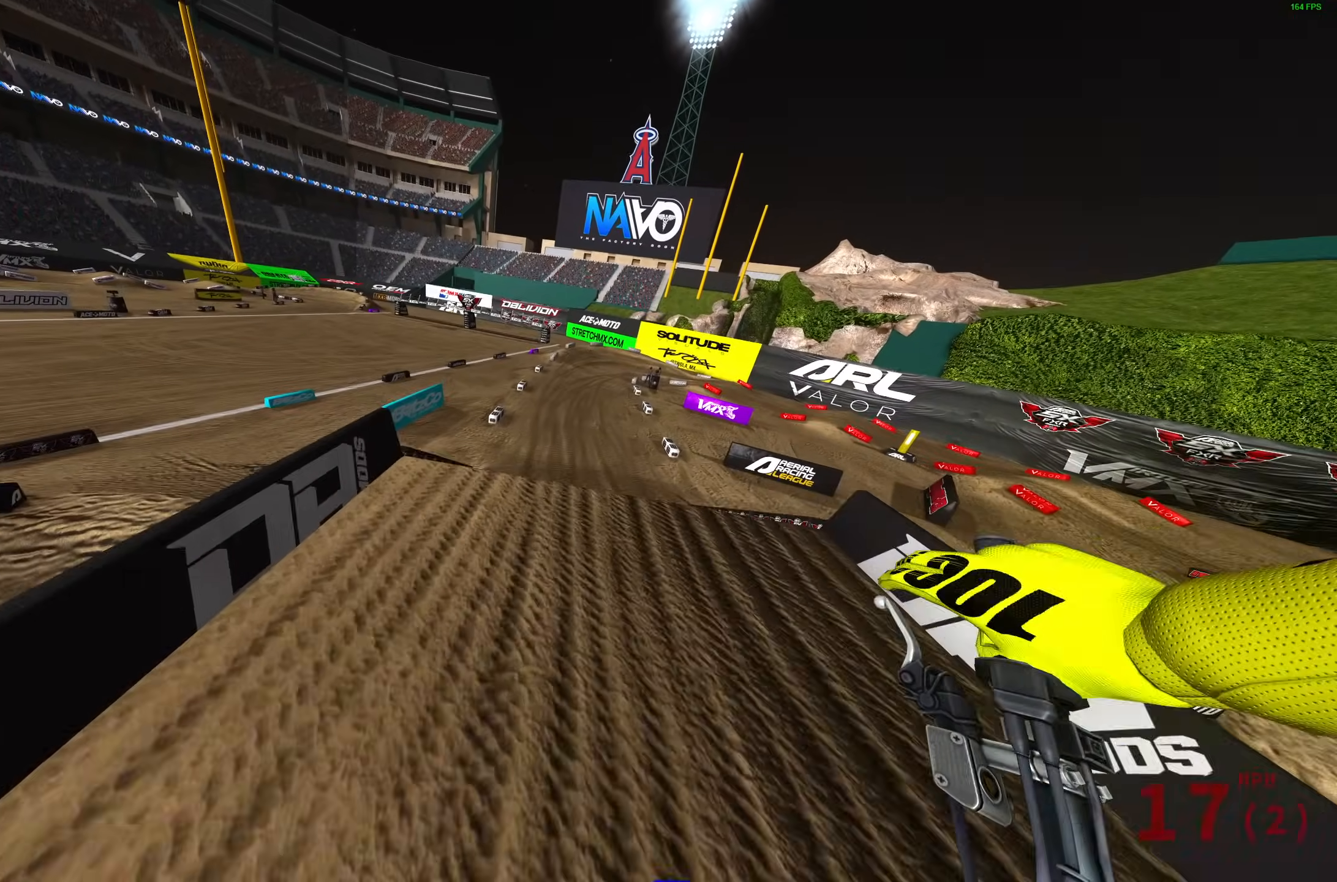
{"buttons": ["R2"], "left_stick": "left", "right_stick": "up-left", "events": [[67, "right_stick", "up-left"], [117, "R3", "up"], [117, "left_stick", "center"], [133, "R2", "up"], [233, "R2", "down"], [267, "left_stick", "down-left"], [383, "R2", "up"], [433, "left_stick", "left"], [467, "R2", "down"]]}
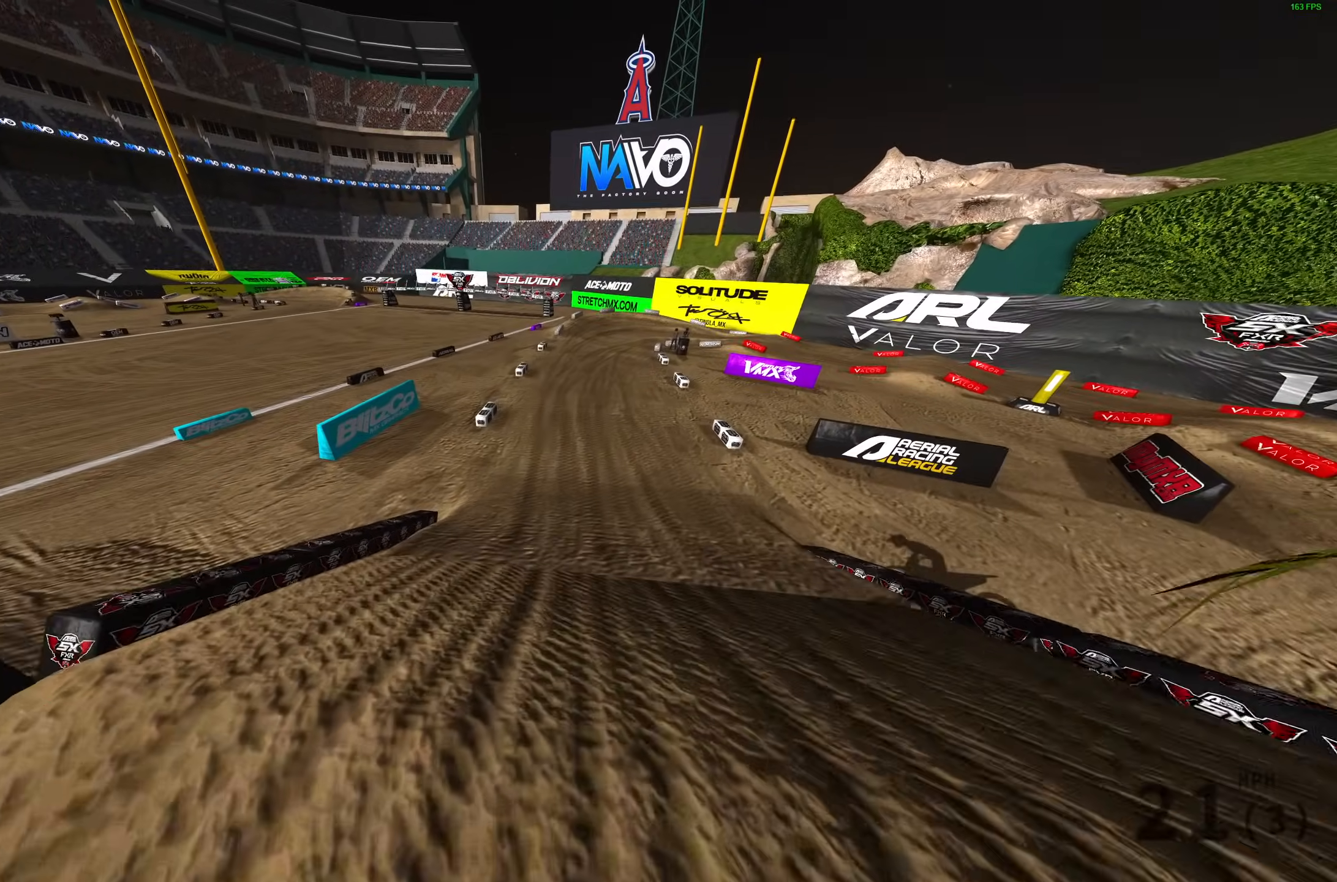
{"buttons": ["R2"], "left_stick": "center", "right_stick": "up-right", "events": [[150, "right_stick", "center"], [183, "left_stick", "center"], [333, "right_stick", "right"], [400, "right_stick", "up-right"]]}
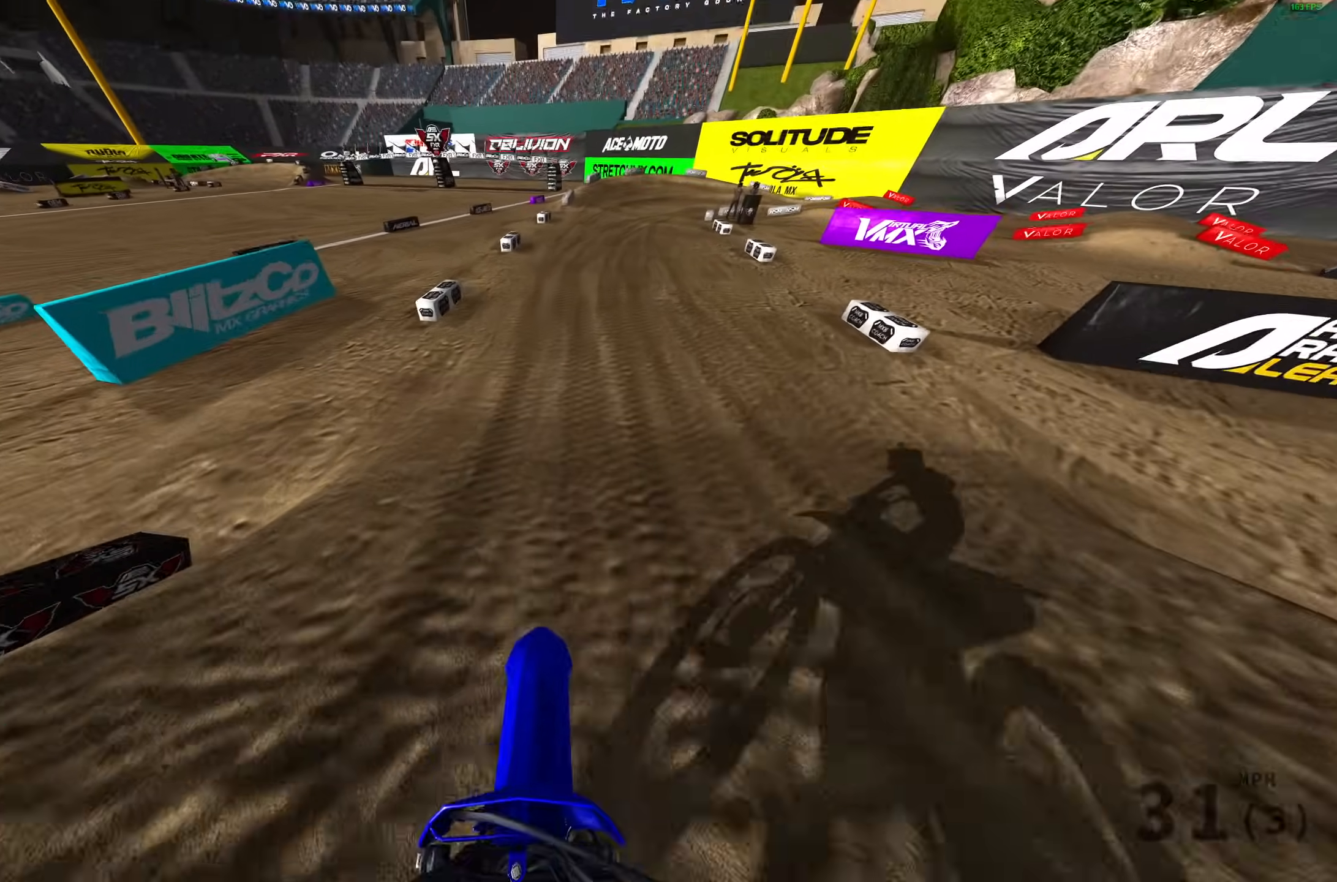
{"buttons": ["R2"], "left_stick": "up-right", "right_stick": "up", "events": [[100, "left_stick", "up-right"], [150, "right_stick", "up"], [300, "right_stick", "up-left"], [500, "right_stick", "up"]]}